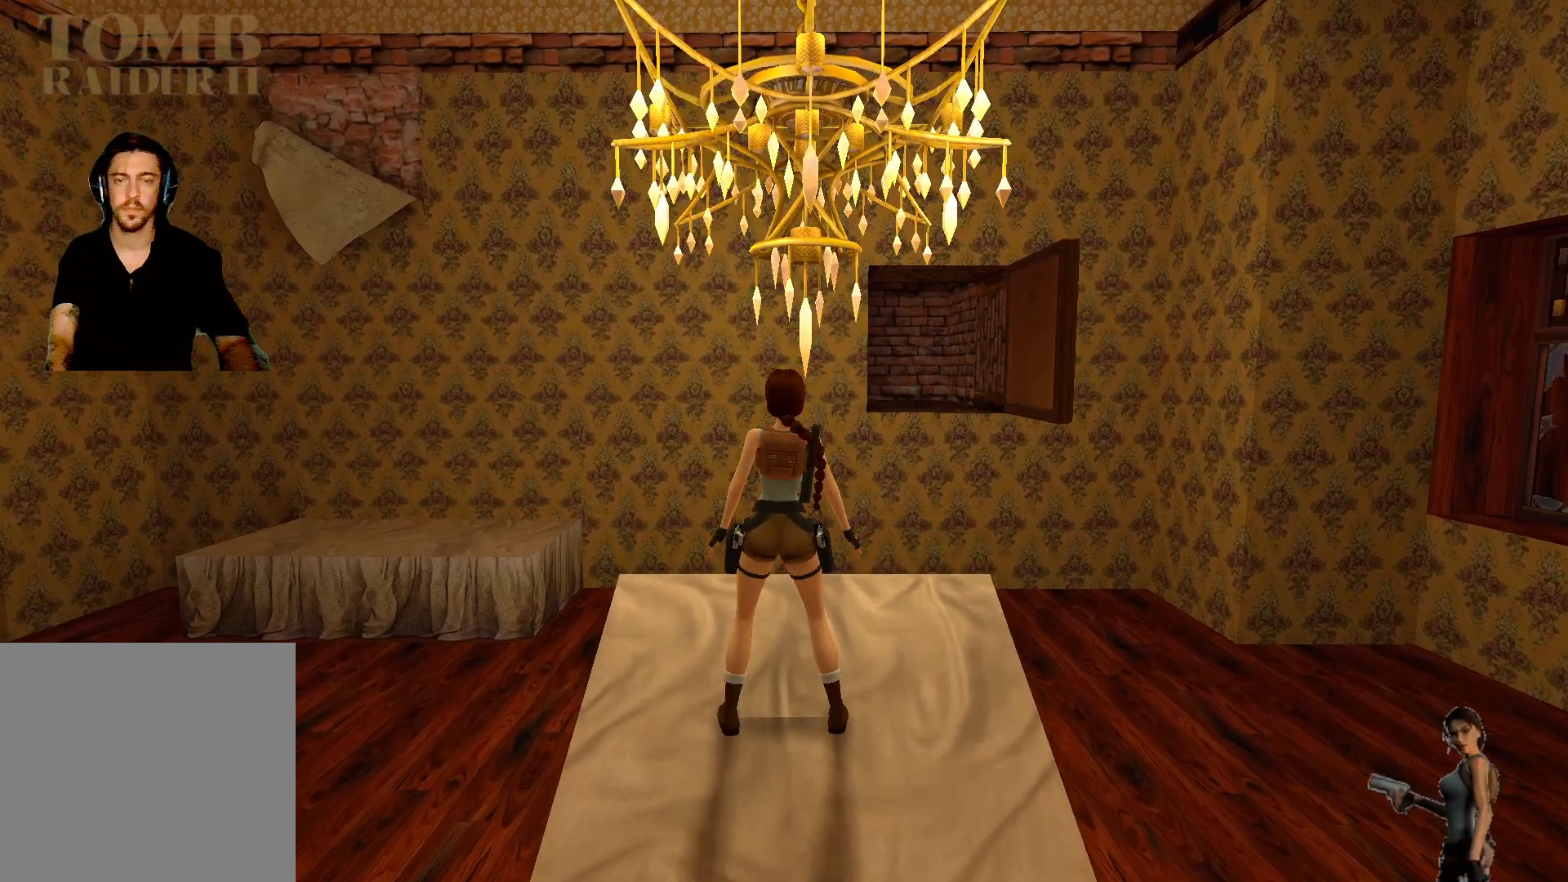
Gameplay with keyboard; each line is a JSON object with the keys held at the frame after it. "events" lists presses ("down") and releases ("up") of "1", "2", "3", "4", "5", "a", "alt", "b", "c", "ctrl", "d", "e", "f", "g", "q", "r", "s", "shift", "space", "t", "tab", "tilde", "v", "w", "x" and "z" between this image and that frame as [ms after this image, input, new state], when the widget could be followed in between. No other keys are recorded. Mouse input is not recorded.
{"keys": ["shift"], "events": []}
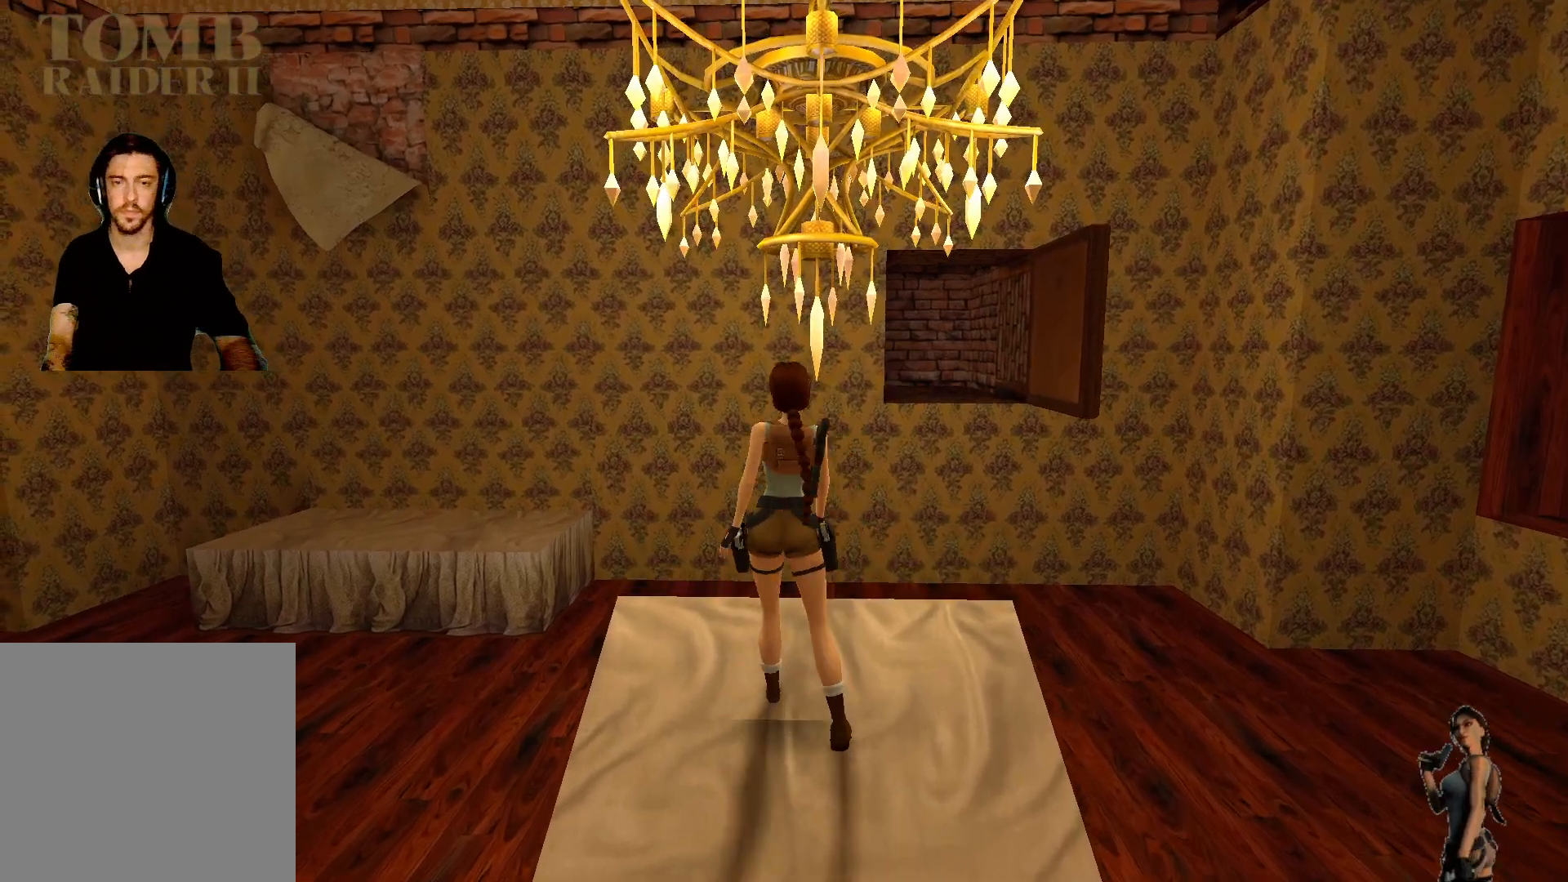
{"keys": ["shift"], "events": []}
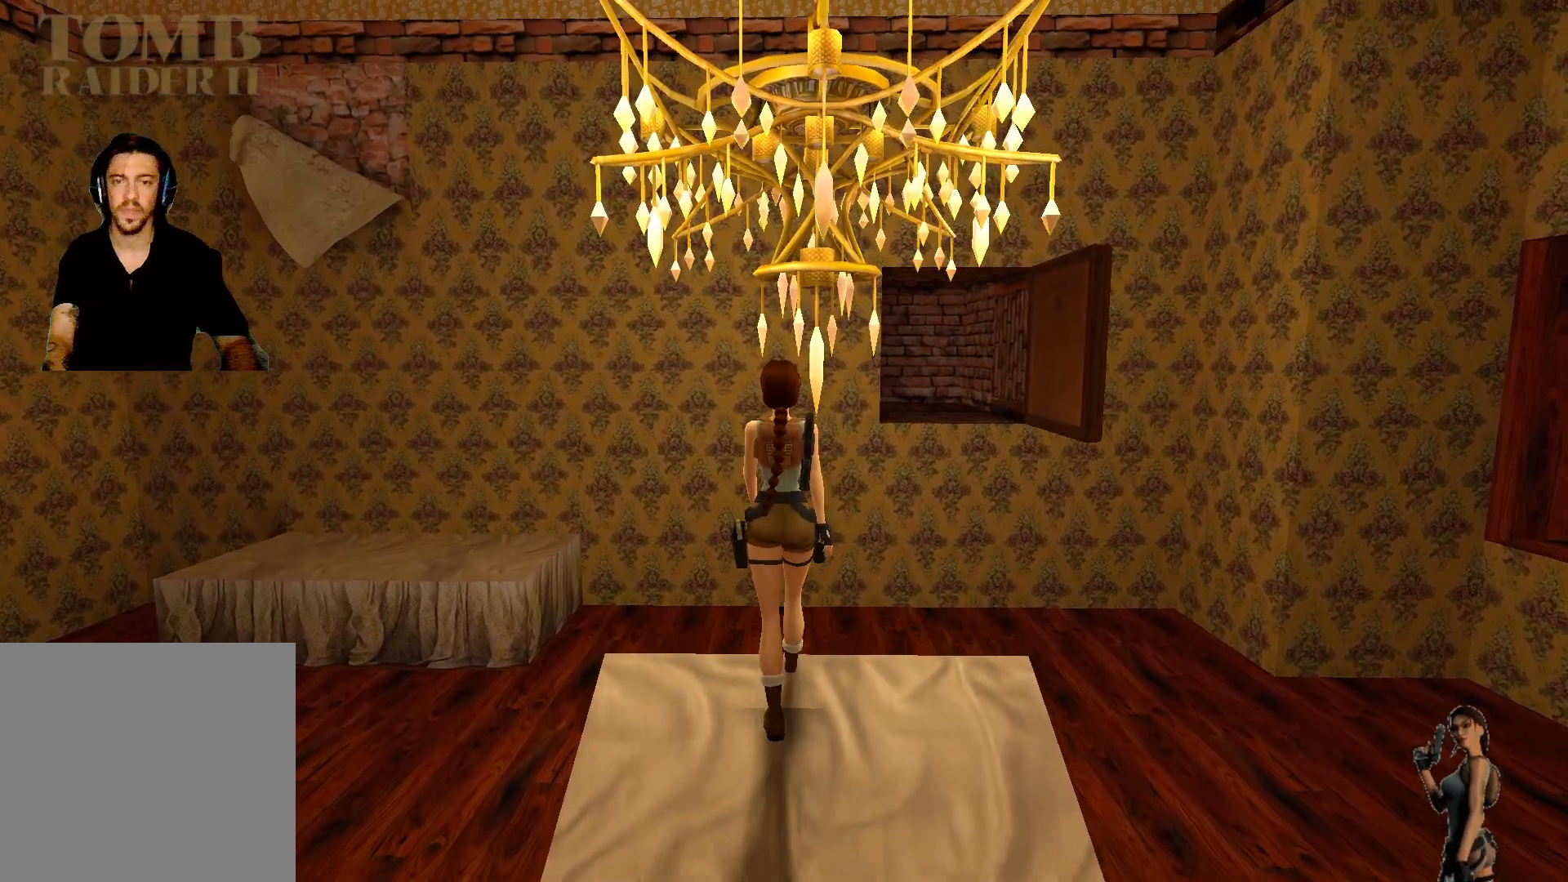
{"keys": [], "events": [[467, "shift", "up"]]}
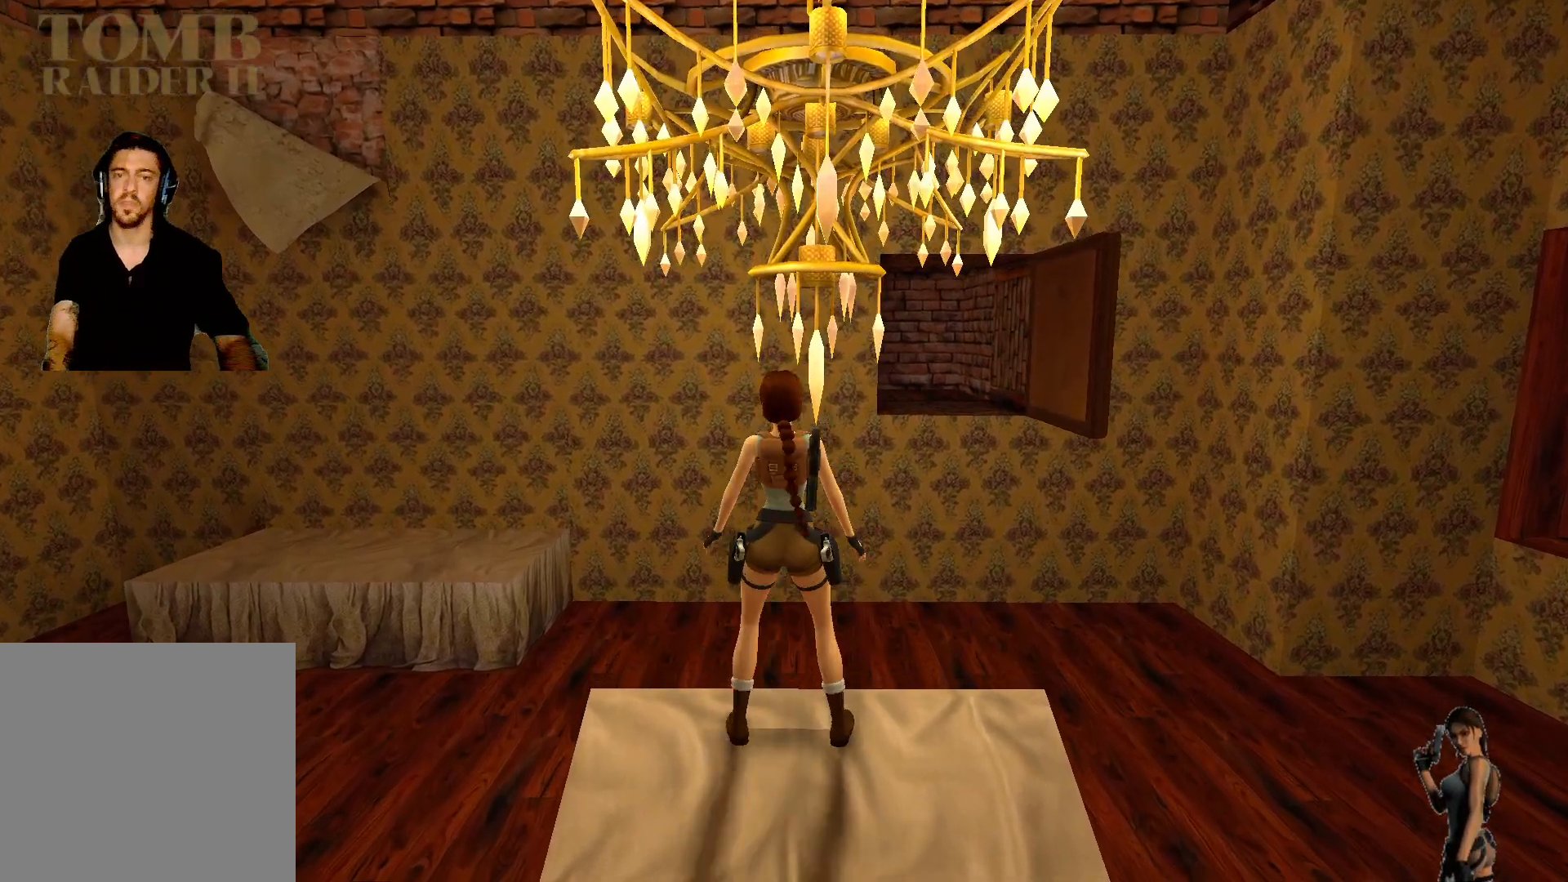
{"keys": ["ctrl"], "events": [[100, "alt", "down"], [450, "alt", "up"], [483, "ctrl", "down"]]}
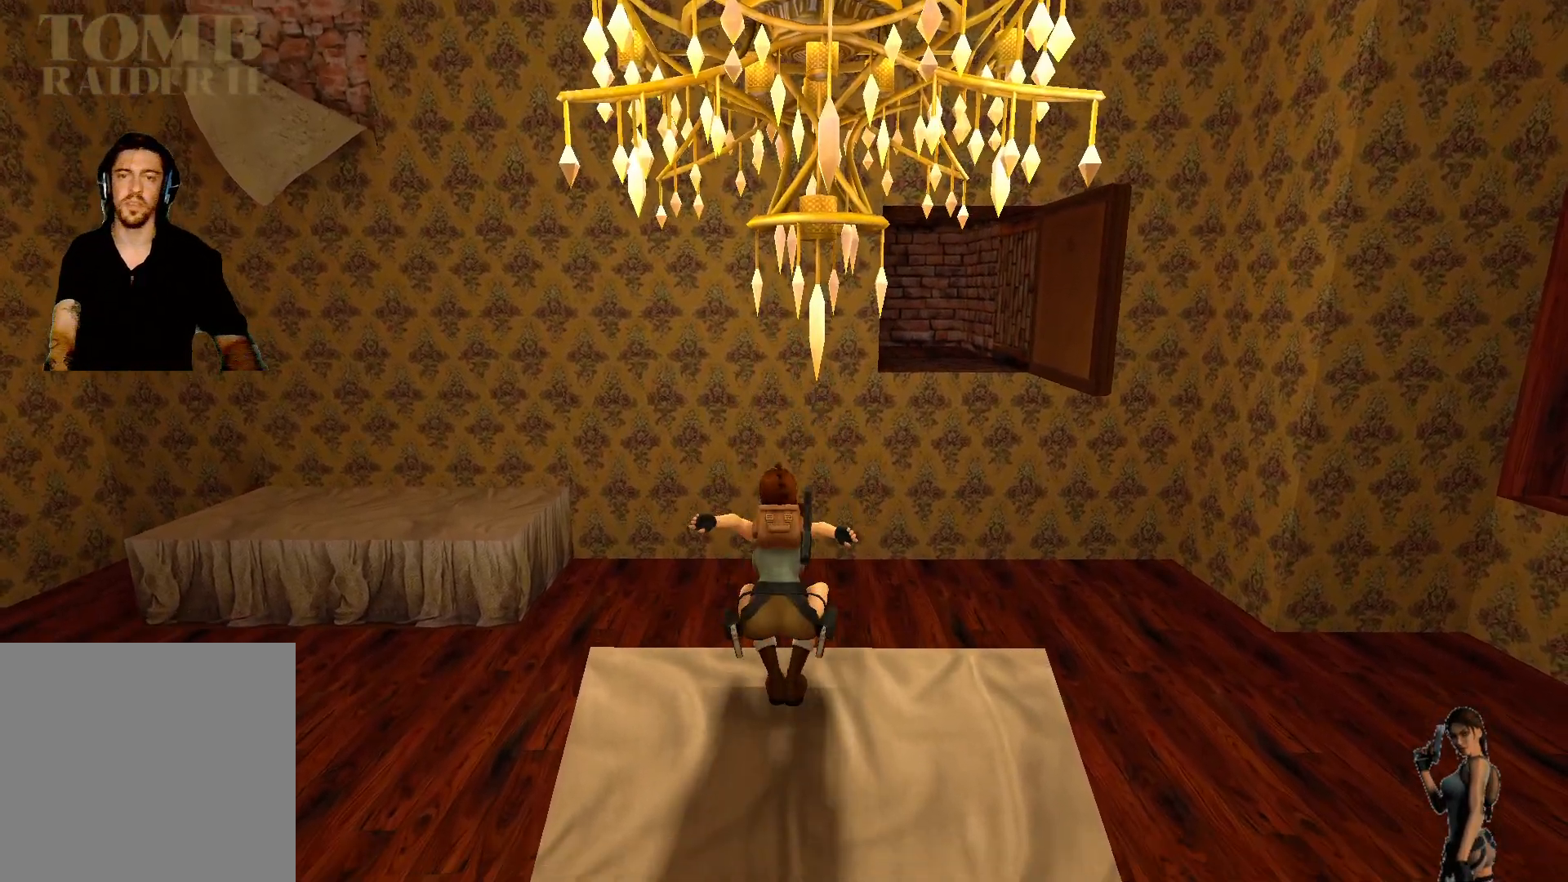
{"keys": ["ctrl"], "events": []}
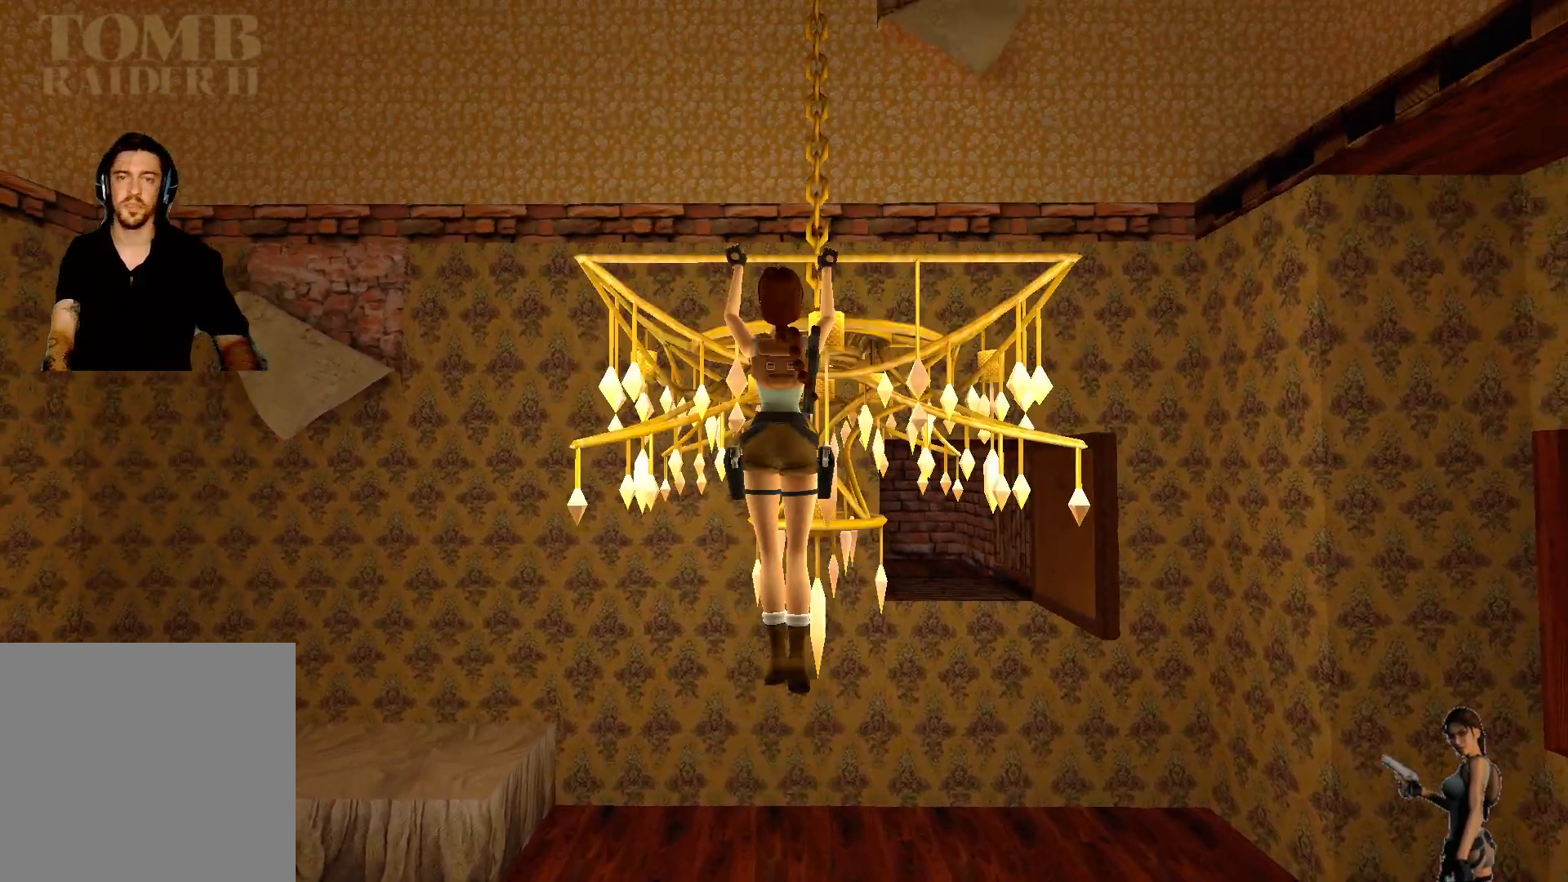
{"keys": ["ctrl"], "events": []}
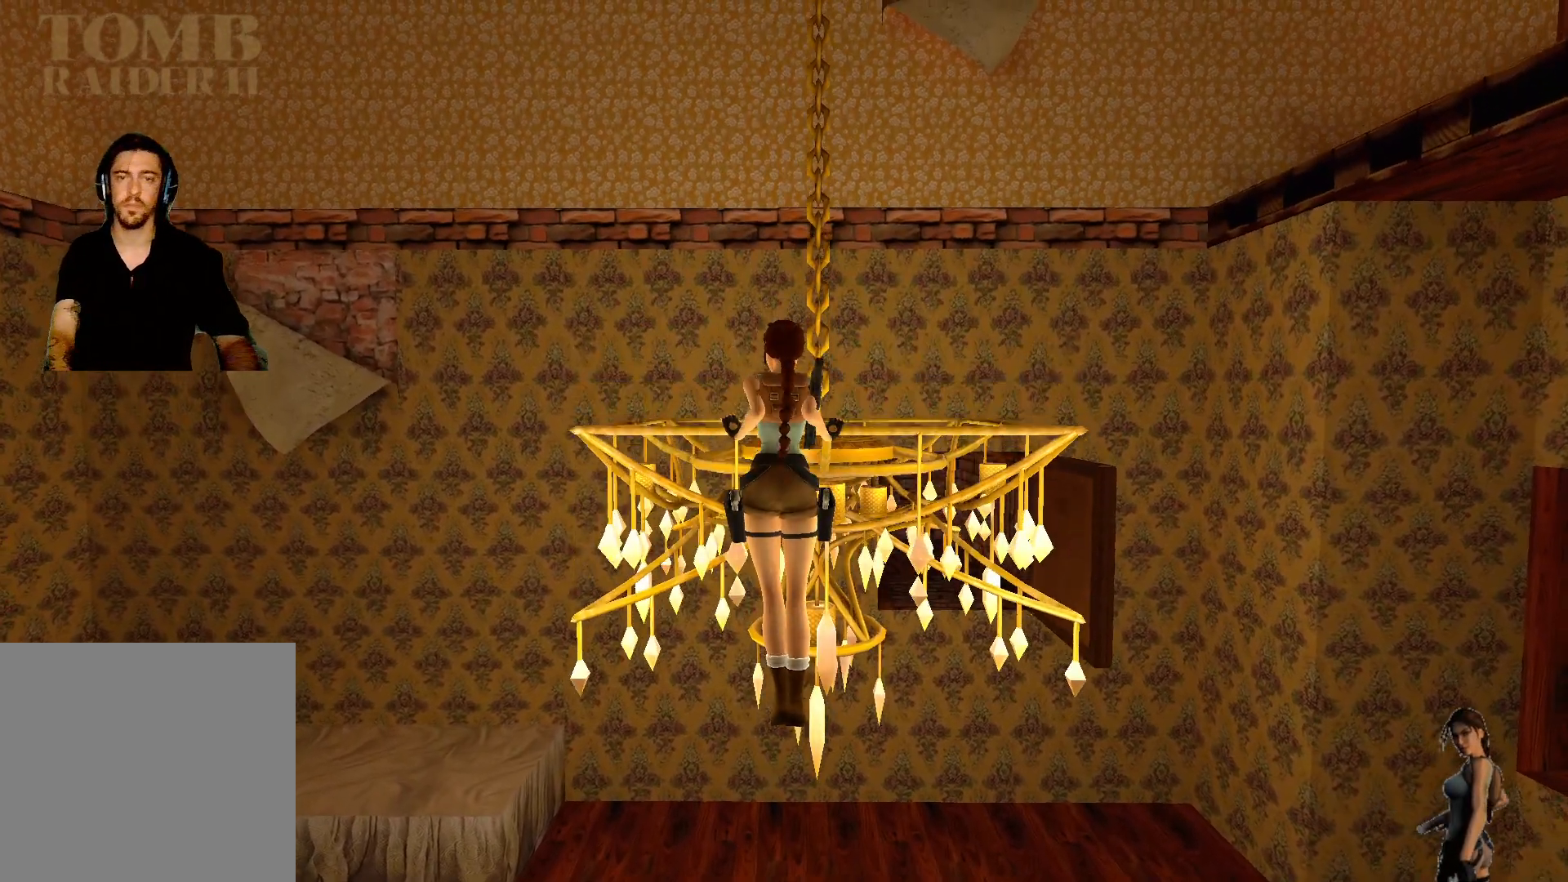
{"keys": ["ctrl"], "events": []}
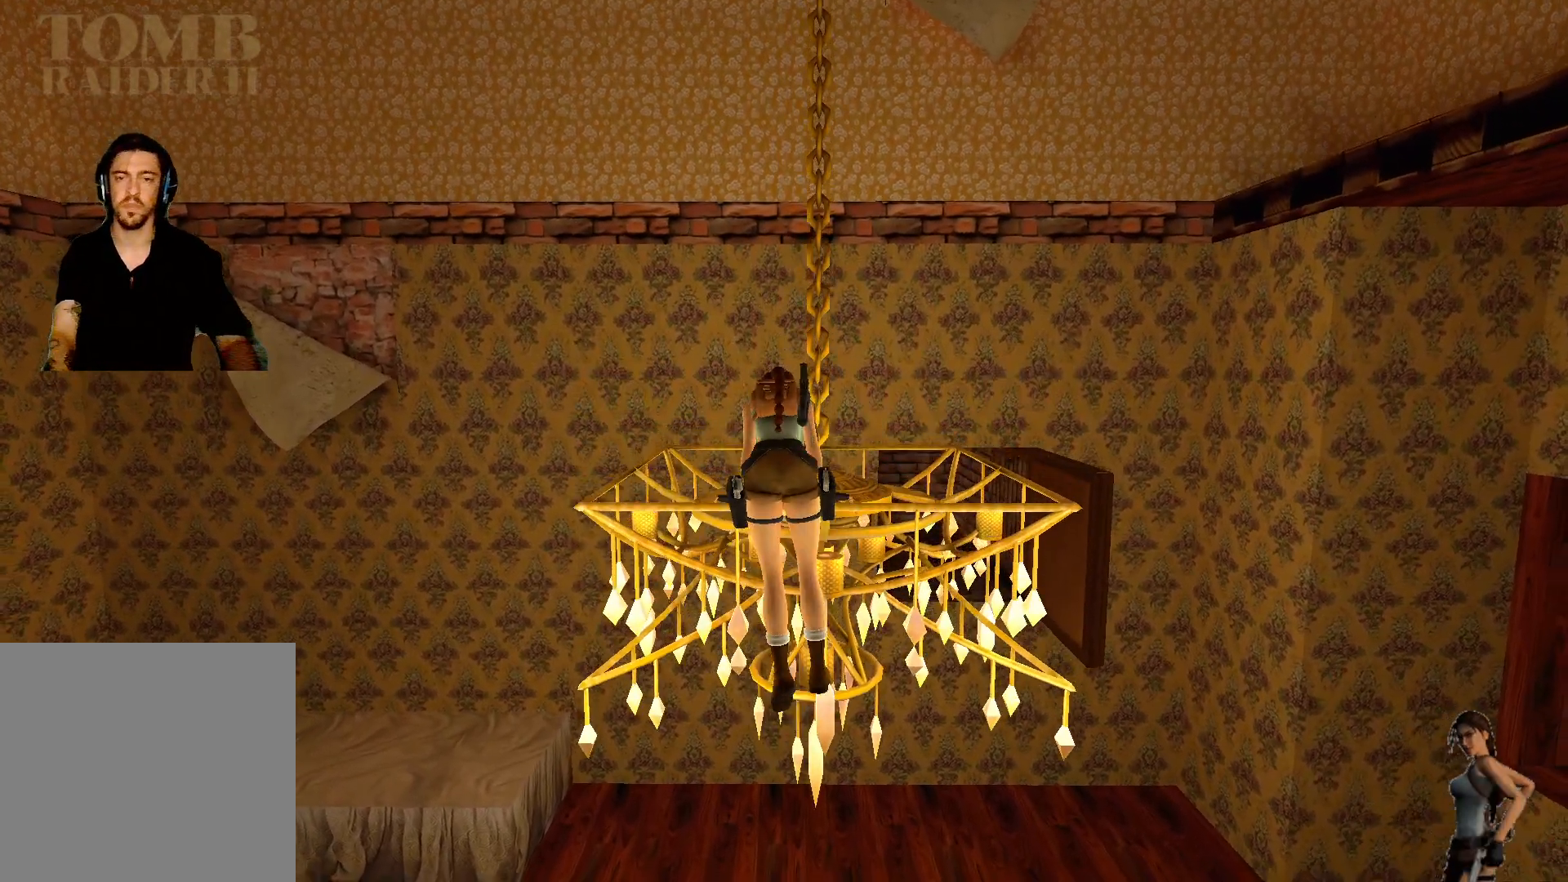
{"keys": ["ctrl"], "events": []}
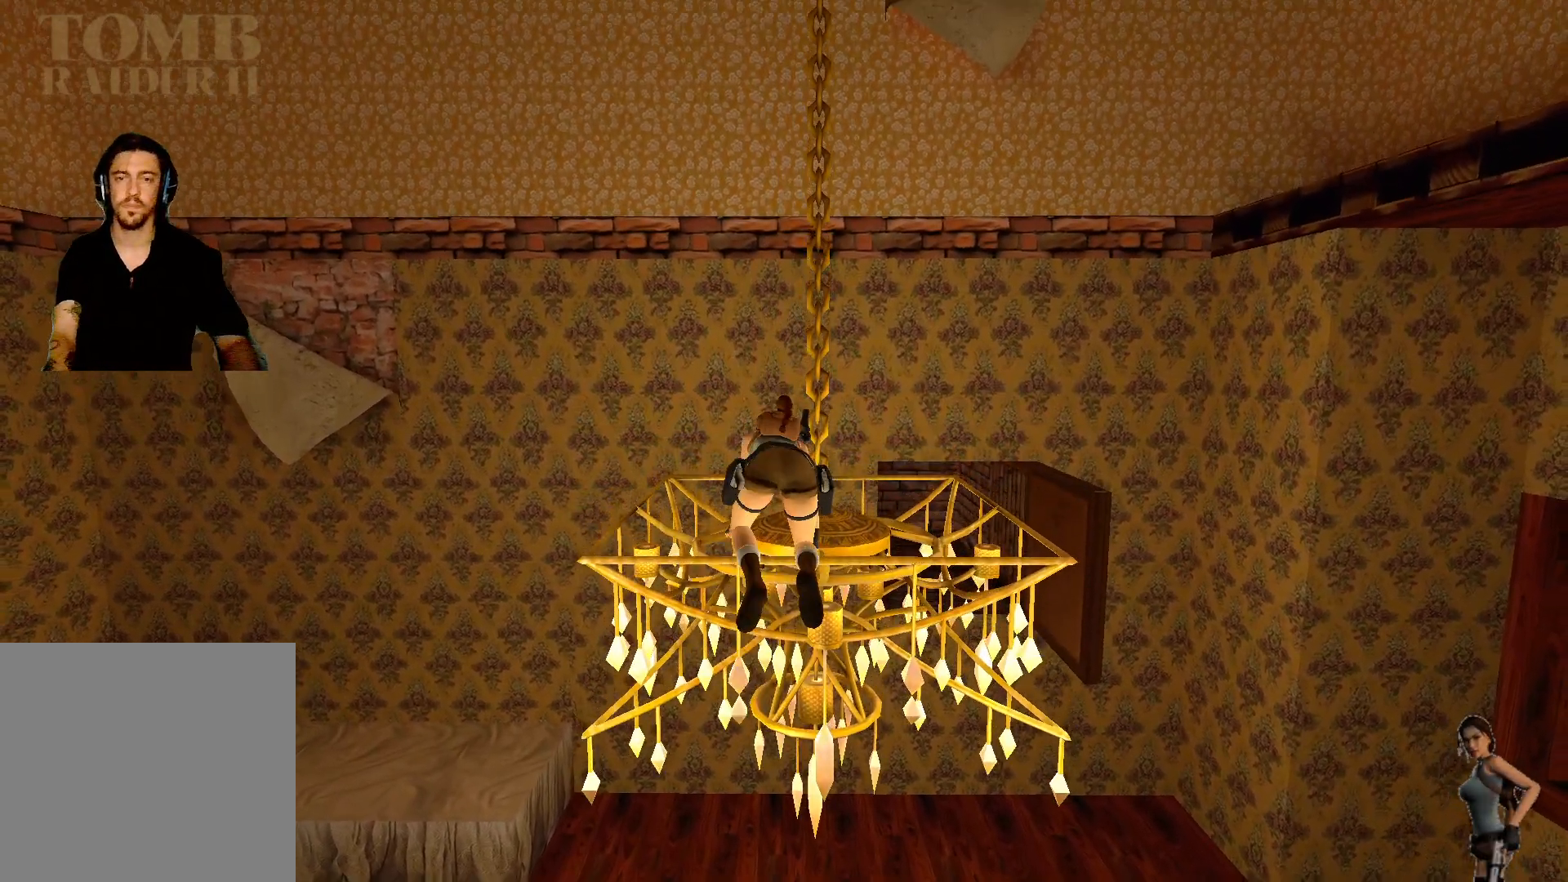
{"keys": [], "events": [[283, "ctrl", "up"]]}
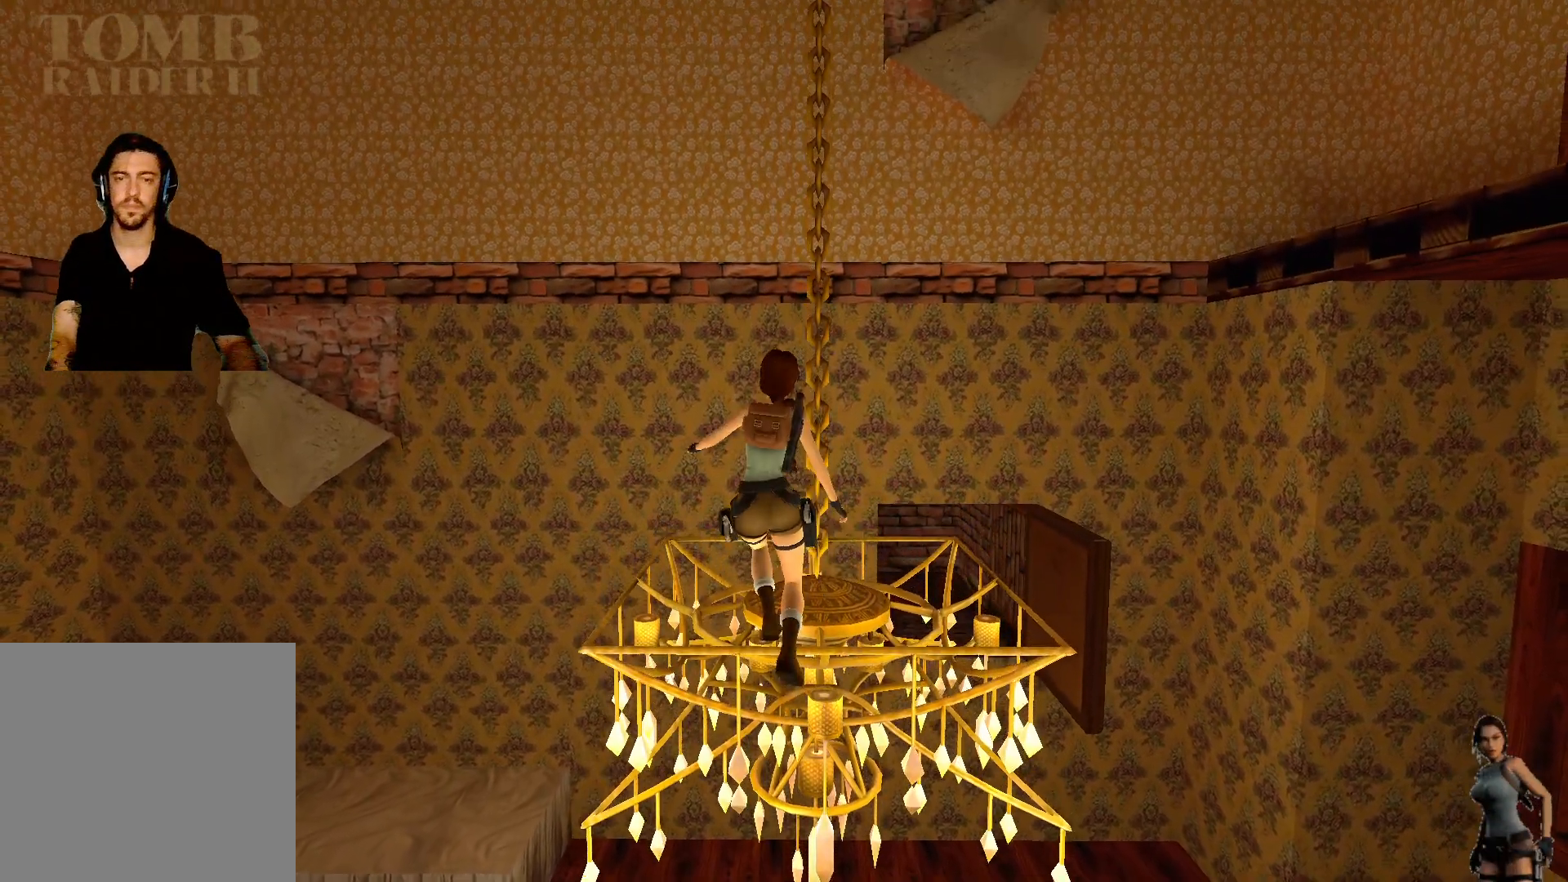
{"keys": ["shift"], "events": [[167, "shift", "down"]]}
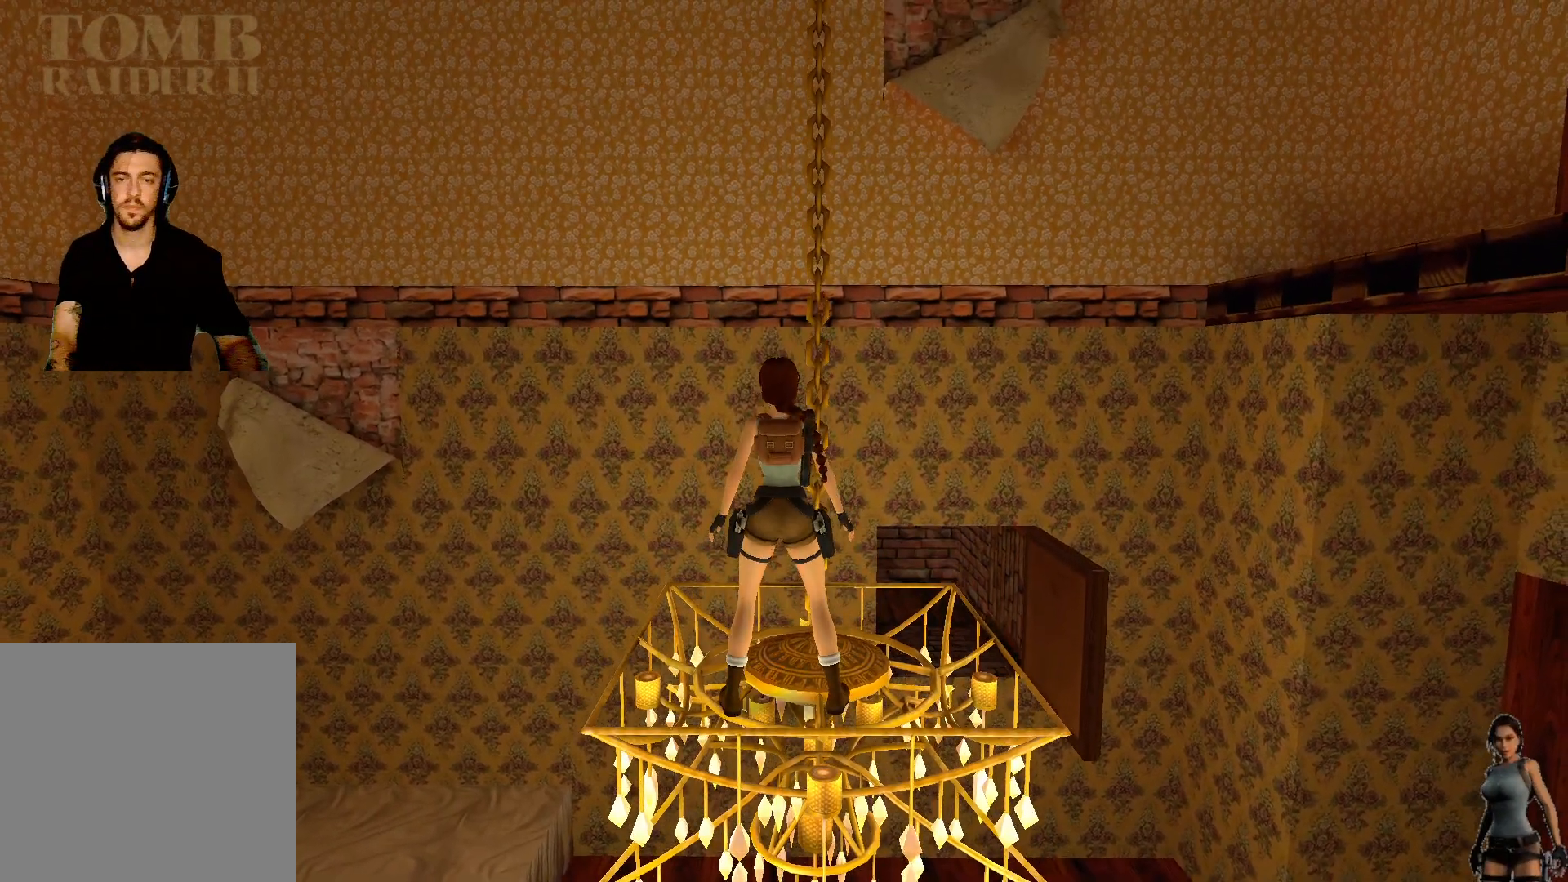
{"keys": ["shift"], "events": []}
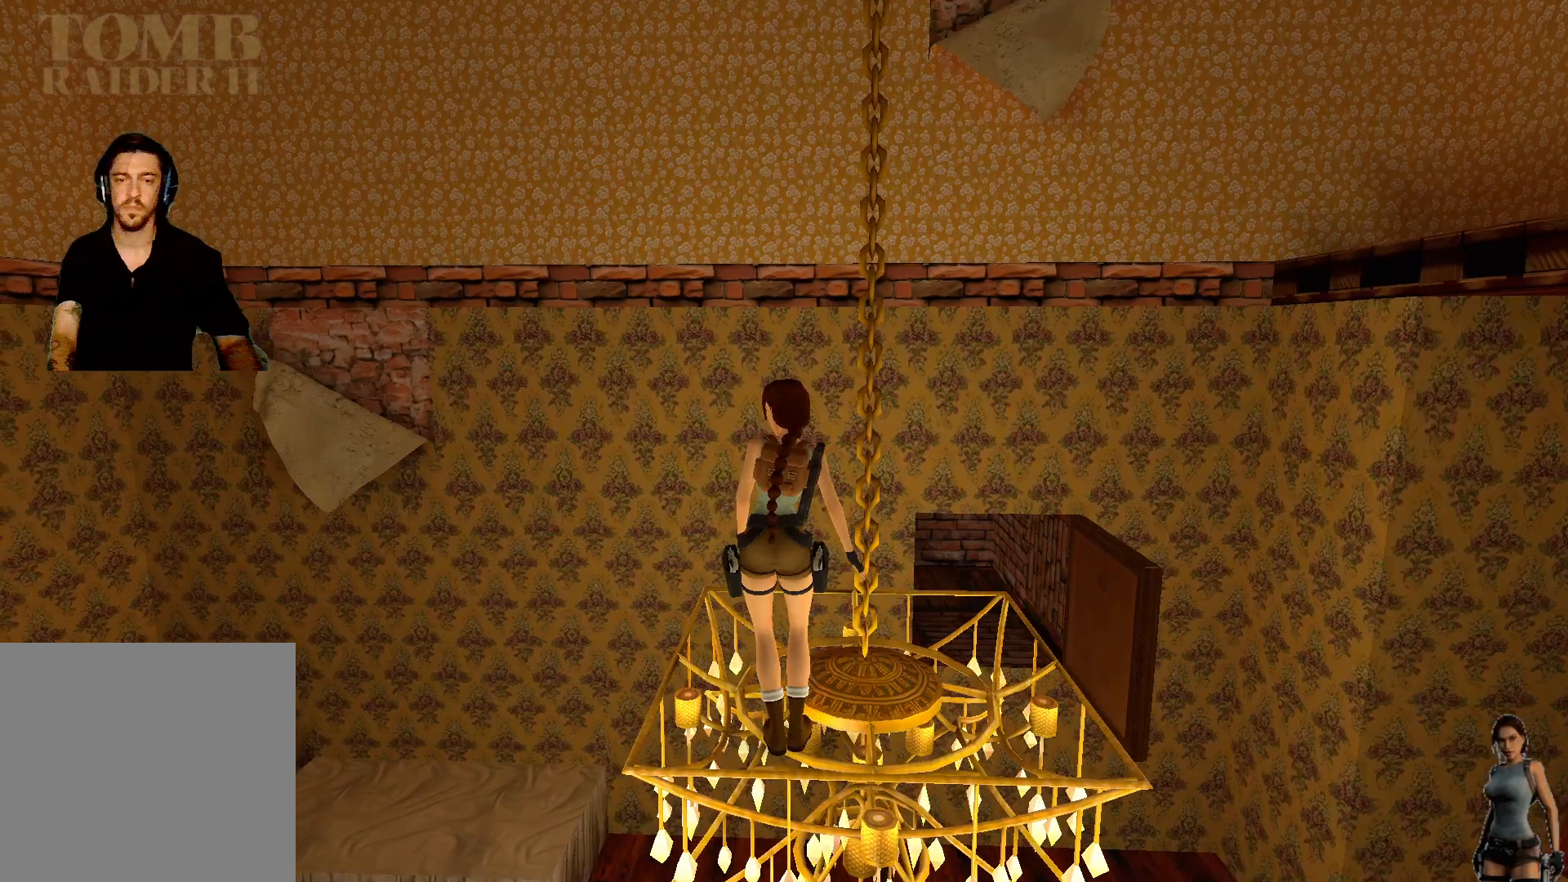
{"keys": ["shift"], "events": []}
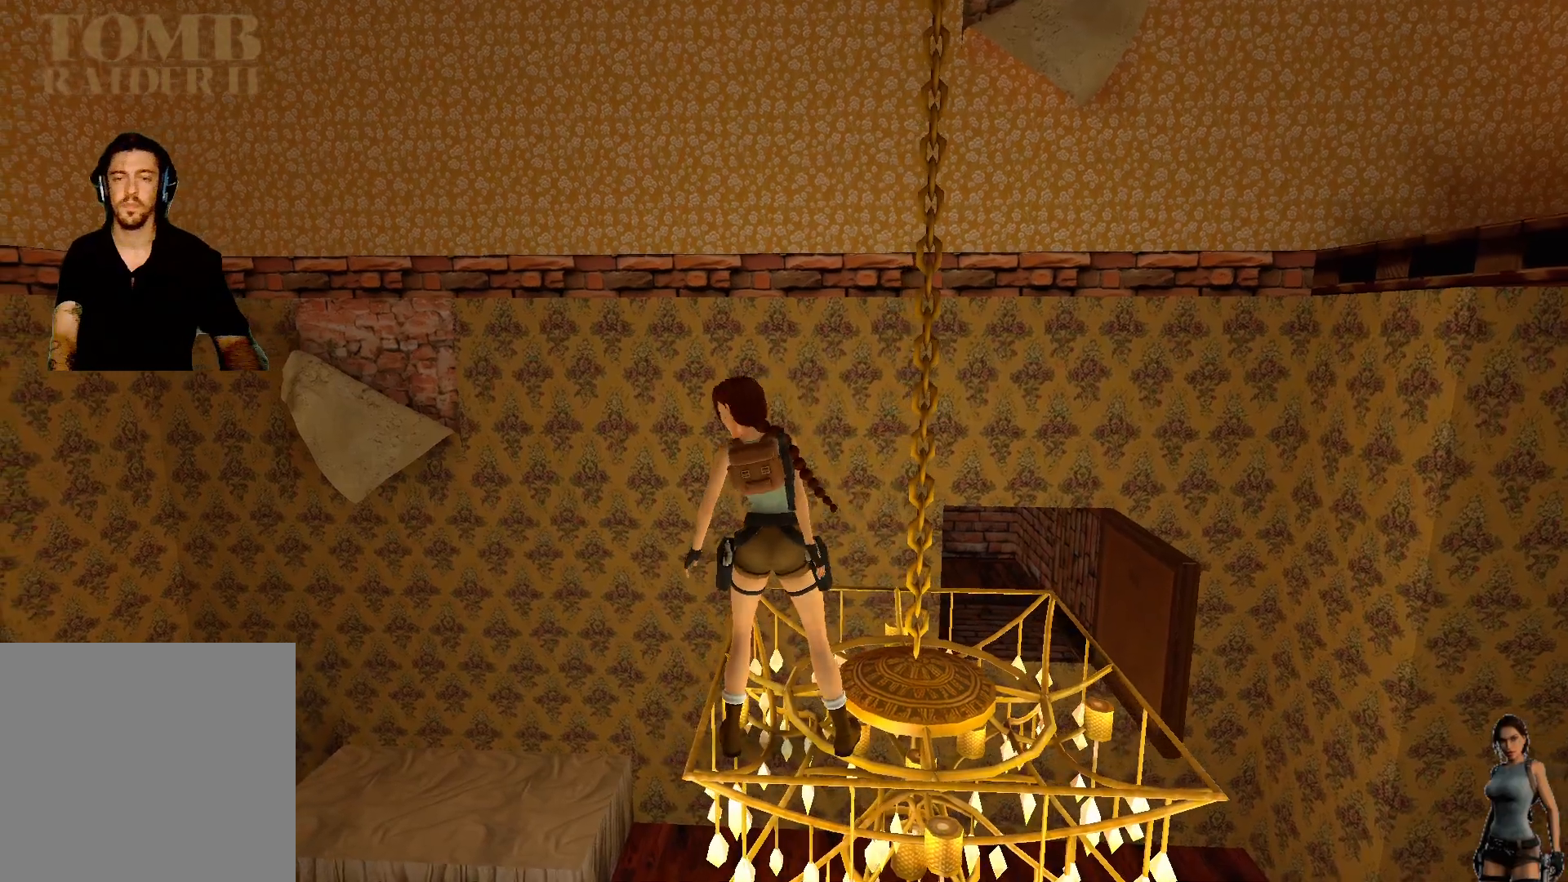
{"keys": [], "events": [[400, "shift", "up"]]}
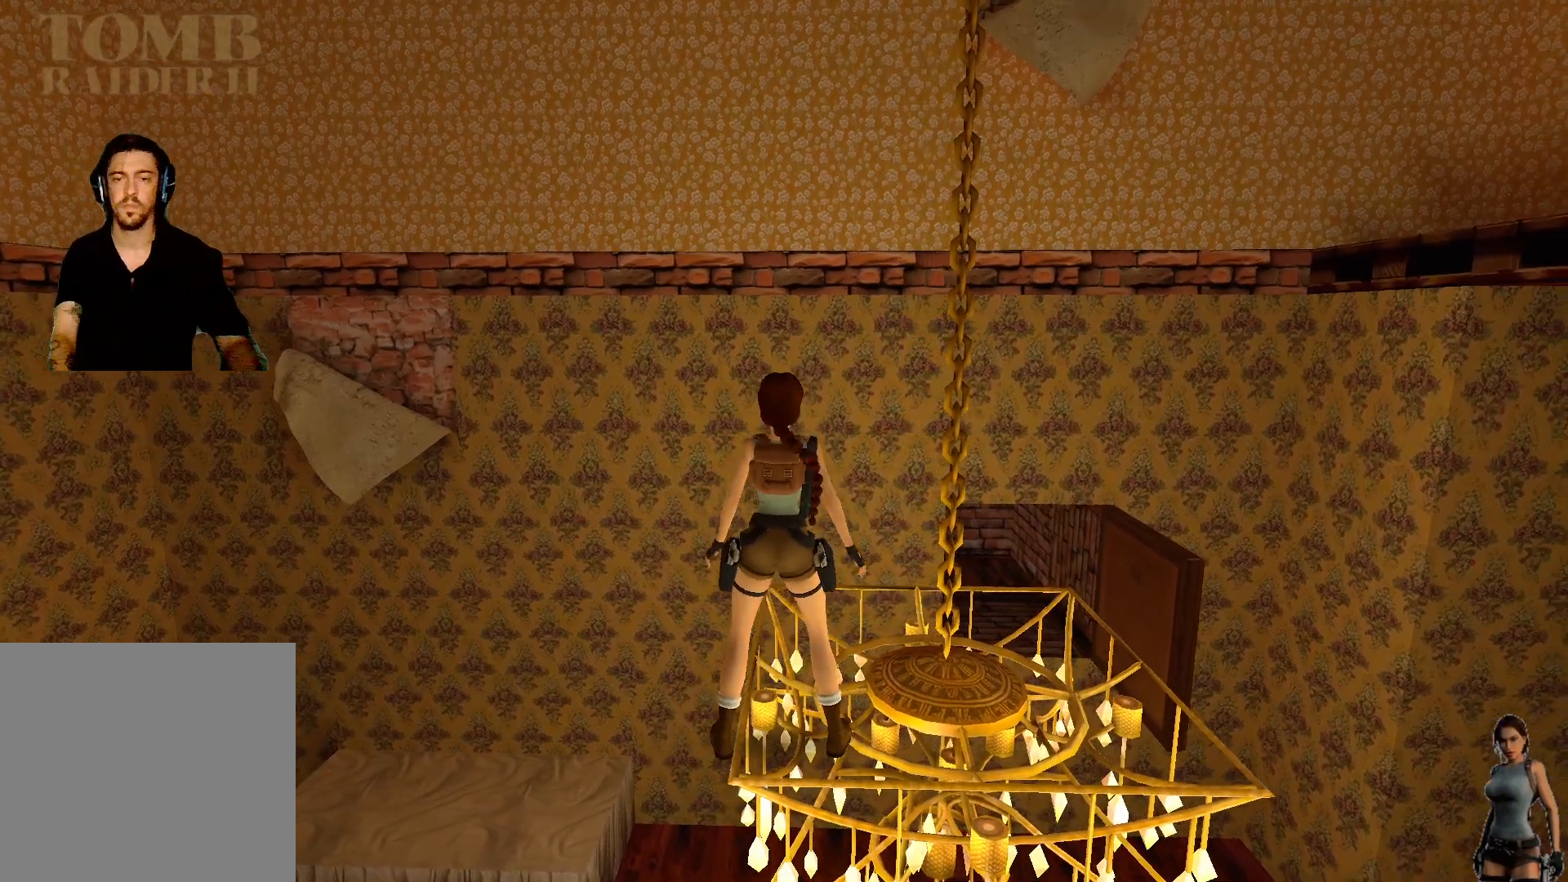
{"keys": [], "events": []}
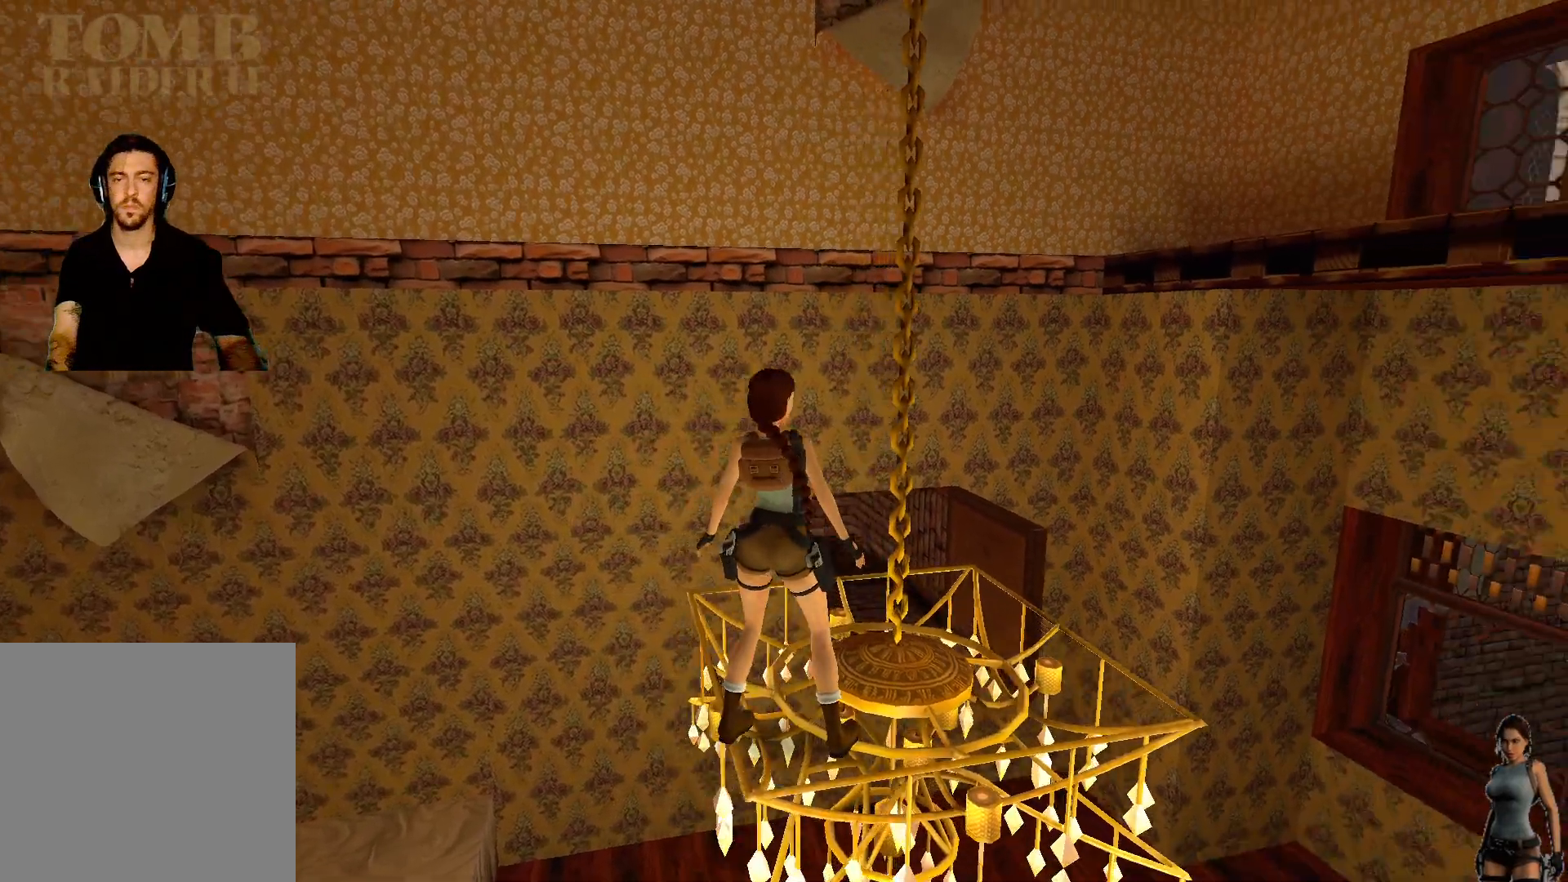
{"keys": [], "events": []}
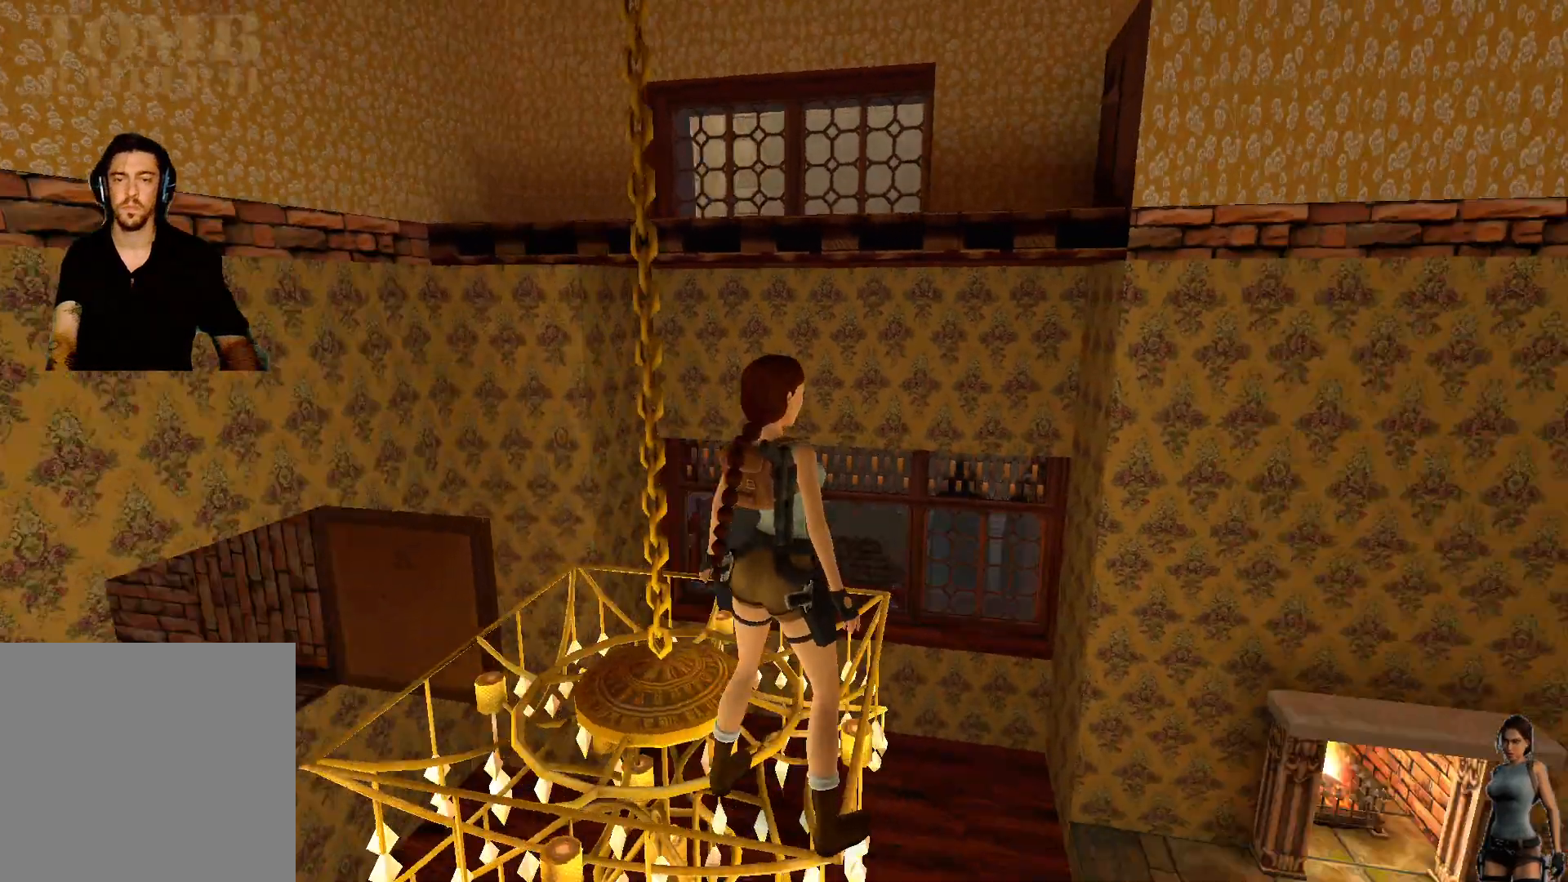
{"keys": [], "events": []}
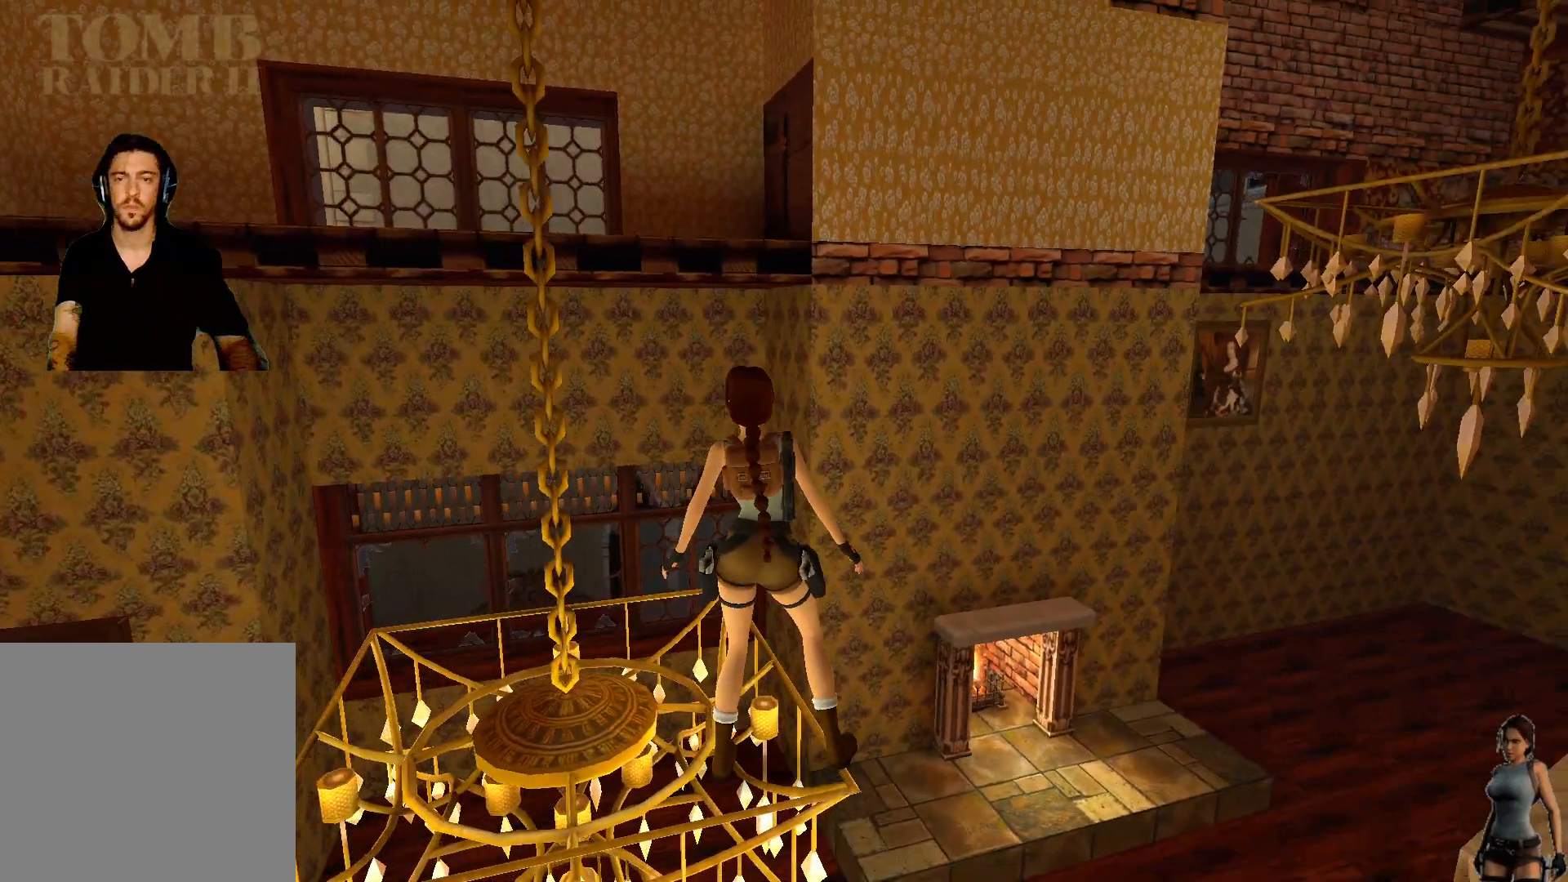
{"keys": [], "events": []}
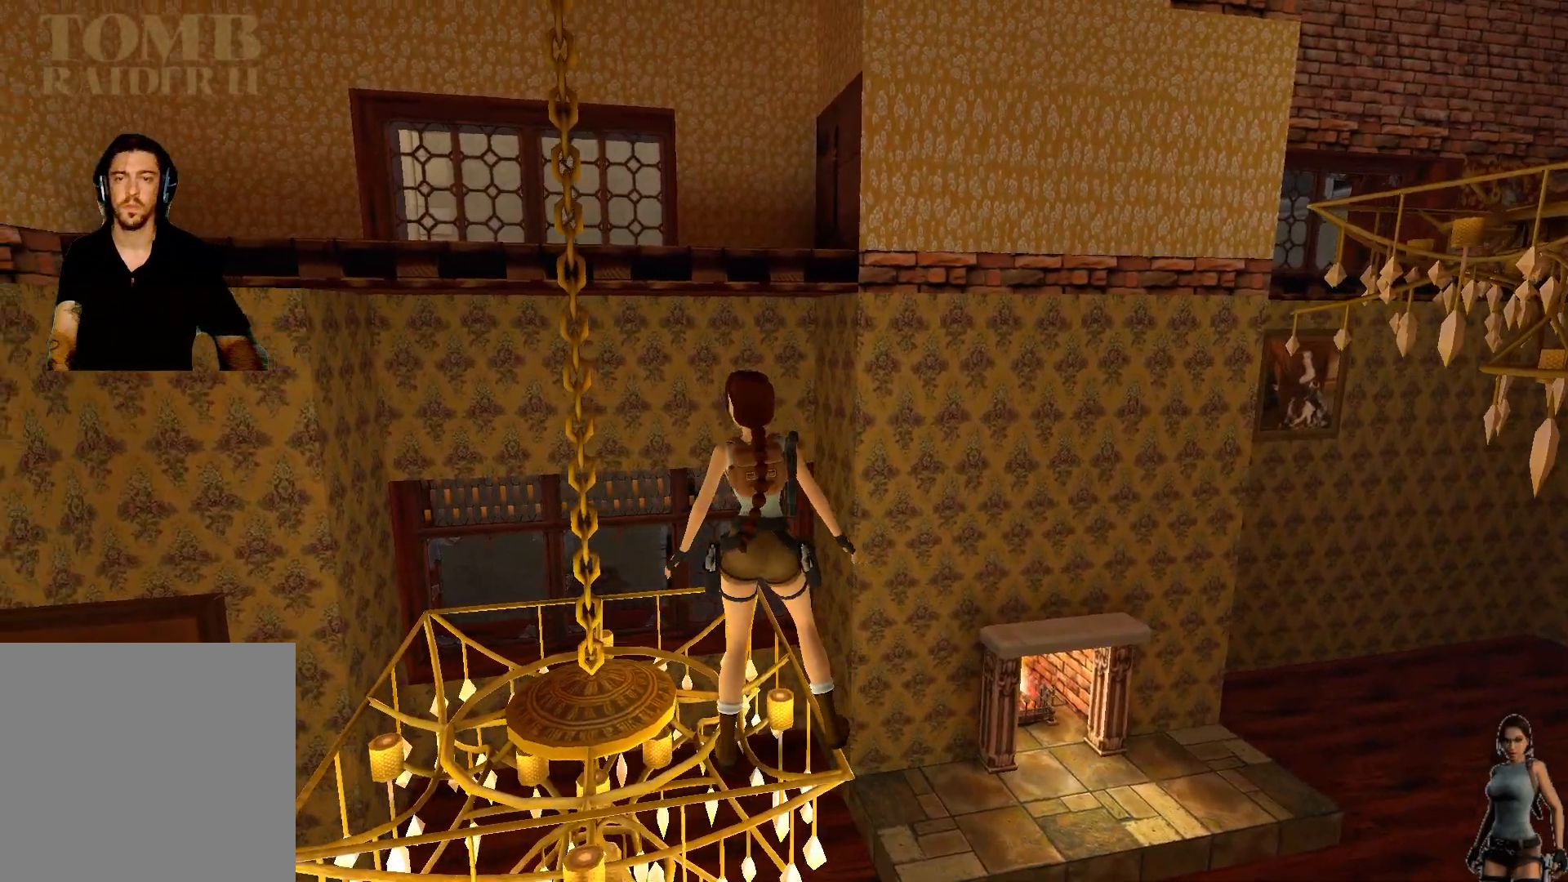
{"keys": [], "events": []}
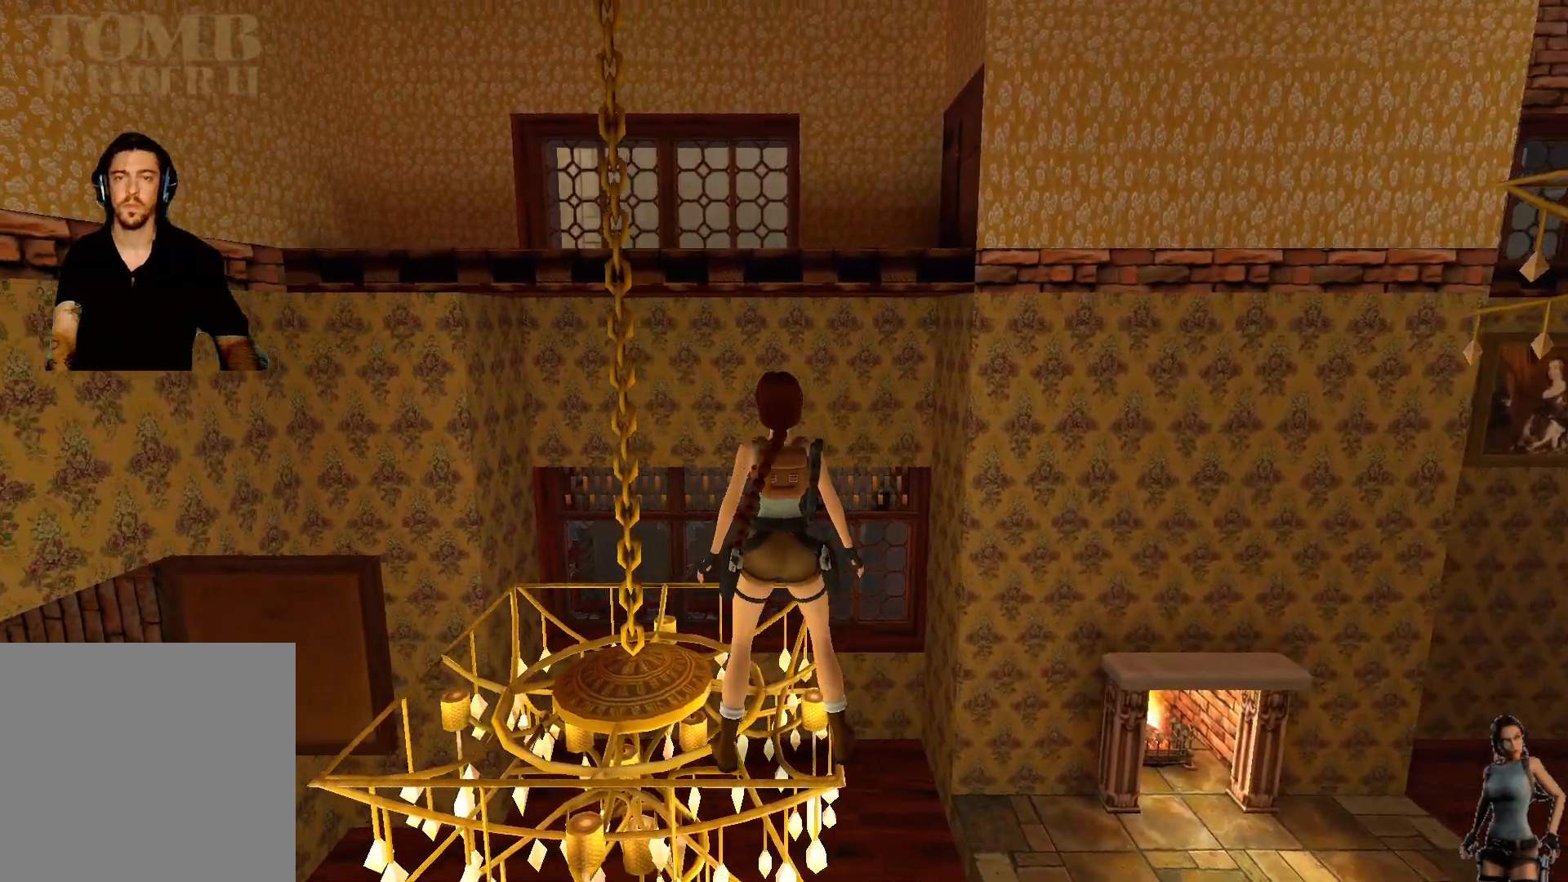
{"keys": [], "events": []}
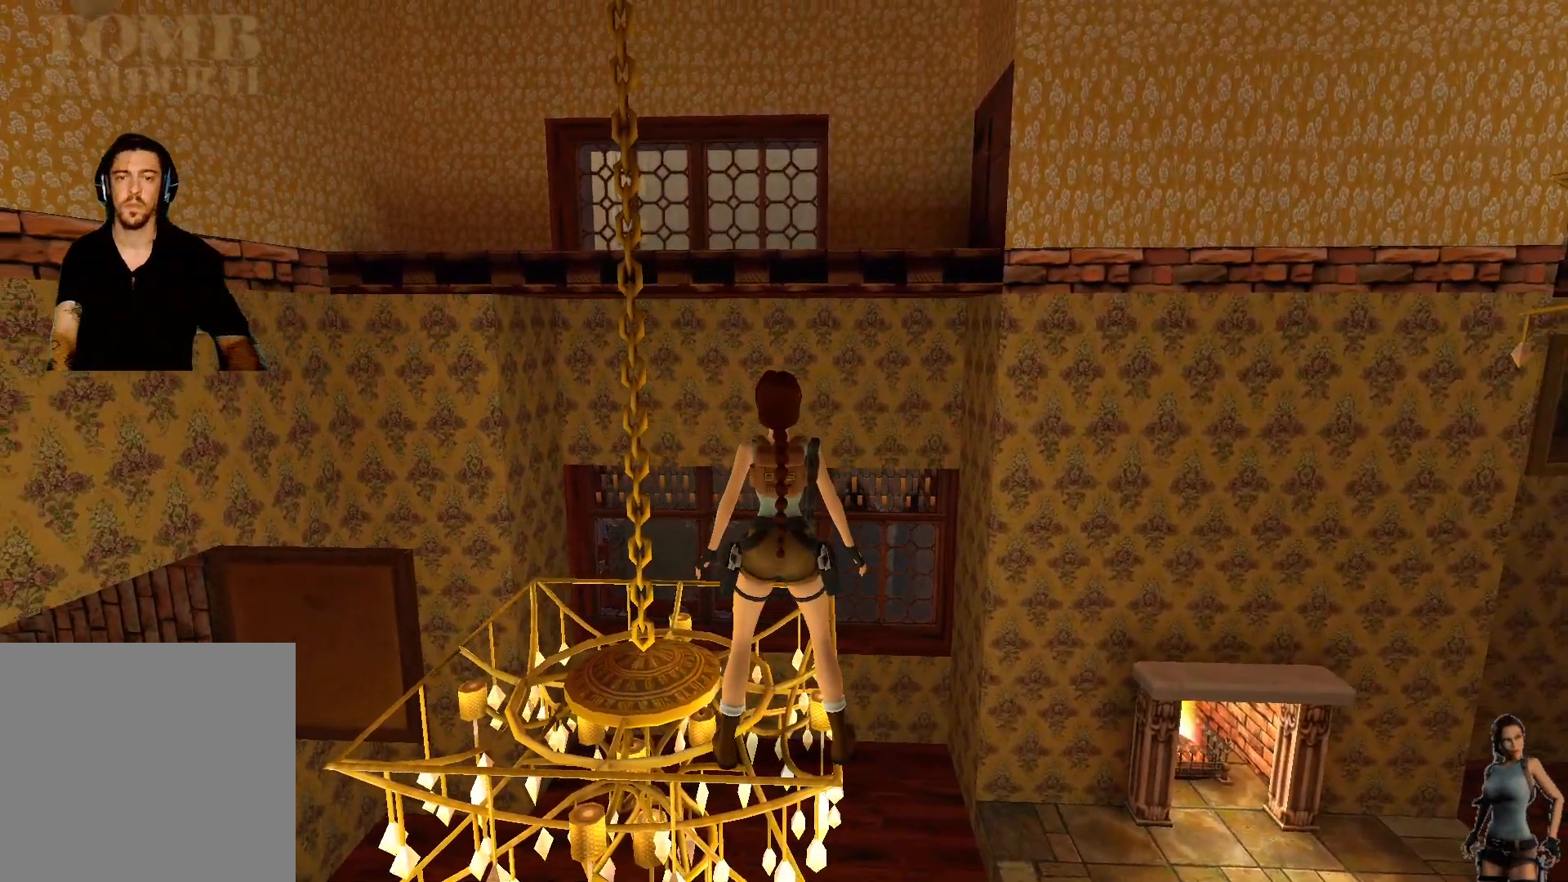
{"keys": ["alt"], "events": [[317, "alt", "down"]]}
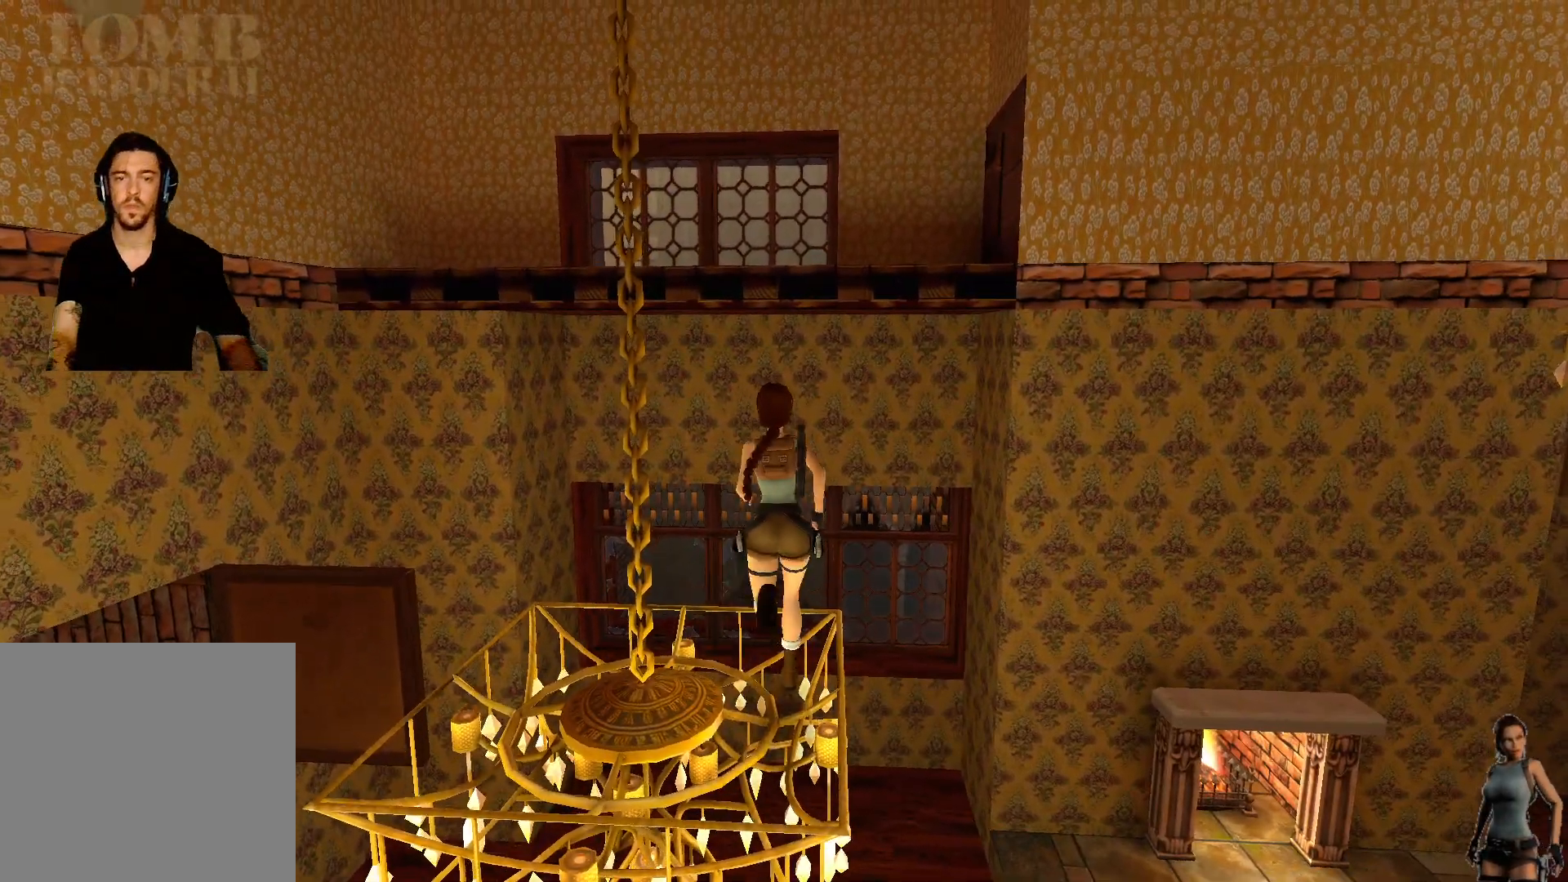
{"keys": ["alt"], "events": []}
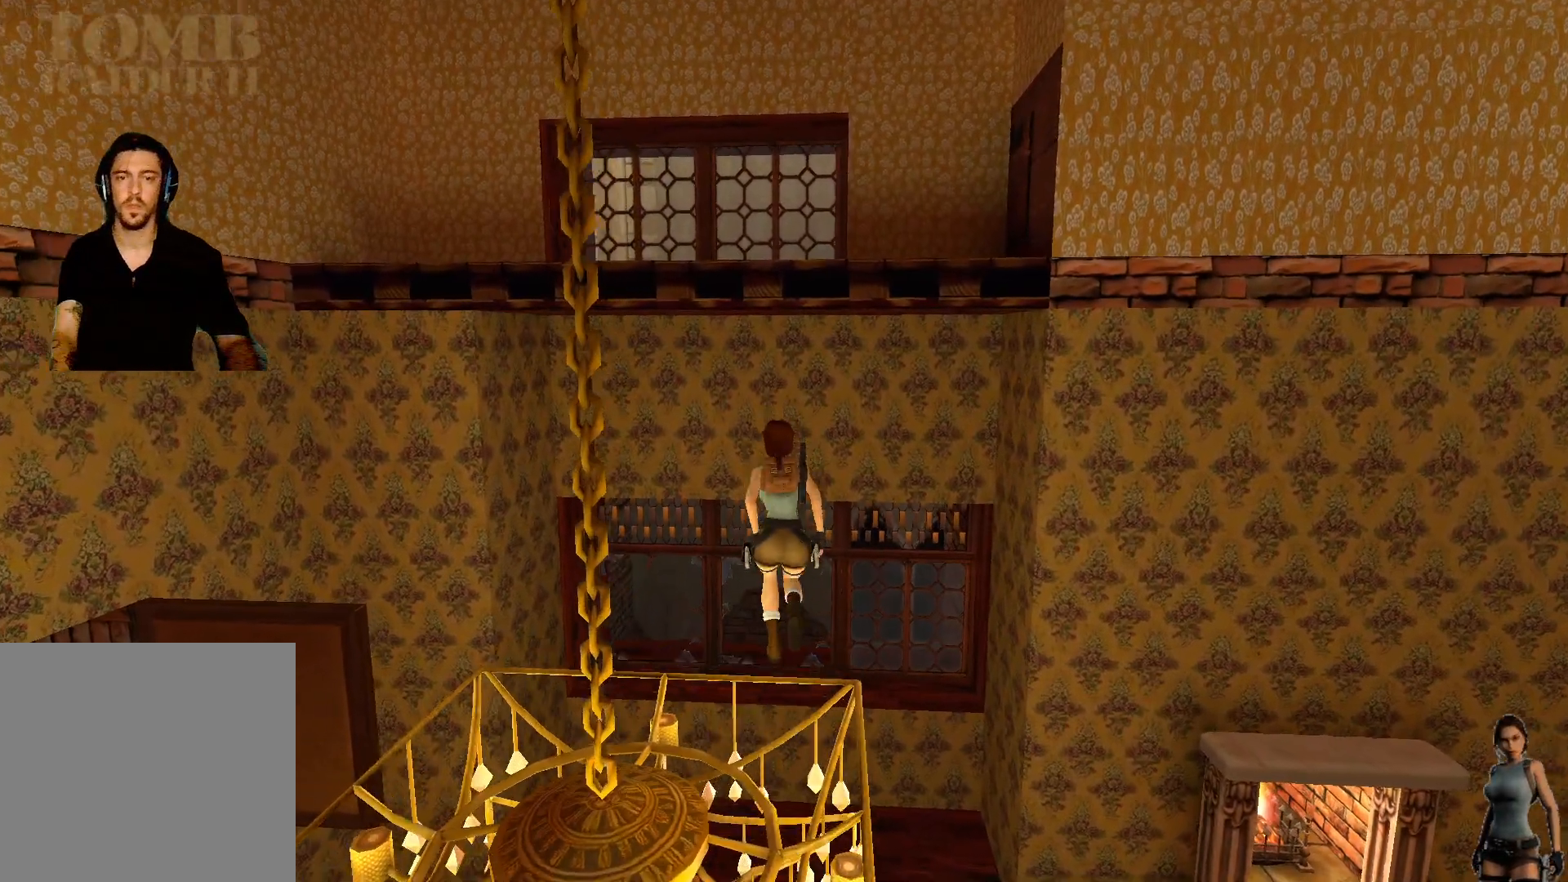
{"keys": ["ctrl"], "events": [[300, "ctrl", "down"], [317, "alt", "up"]]}
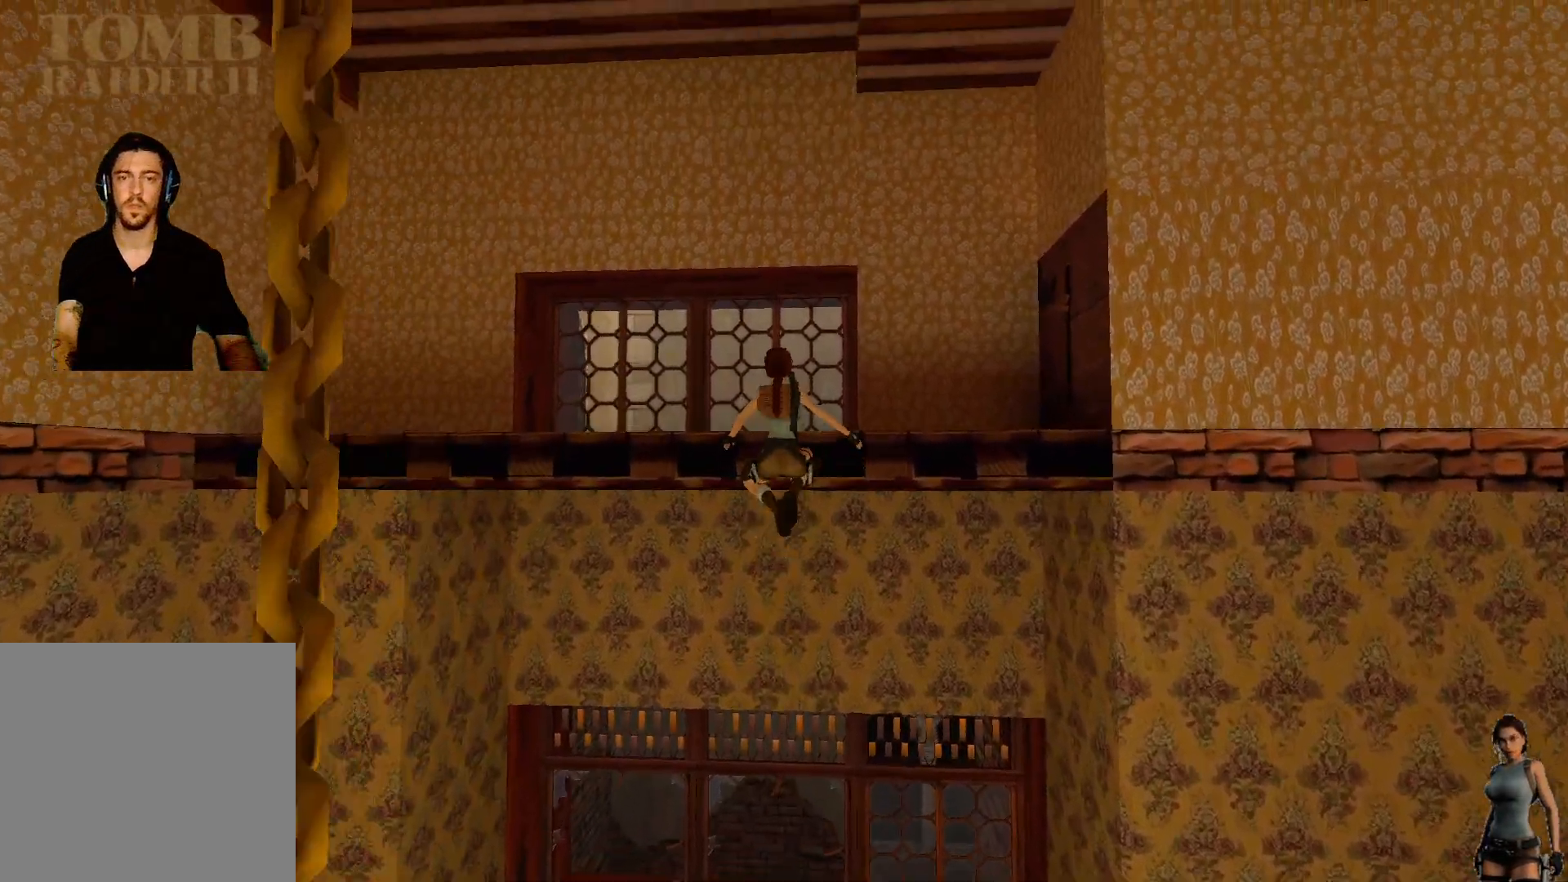
{"keys": ["ctrl"], "events": []}
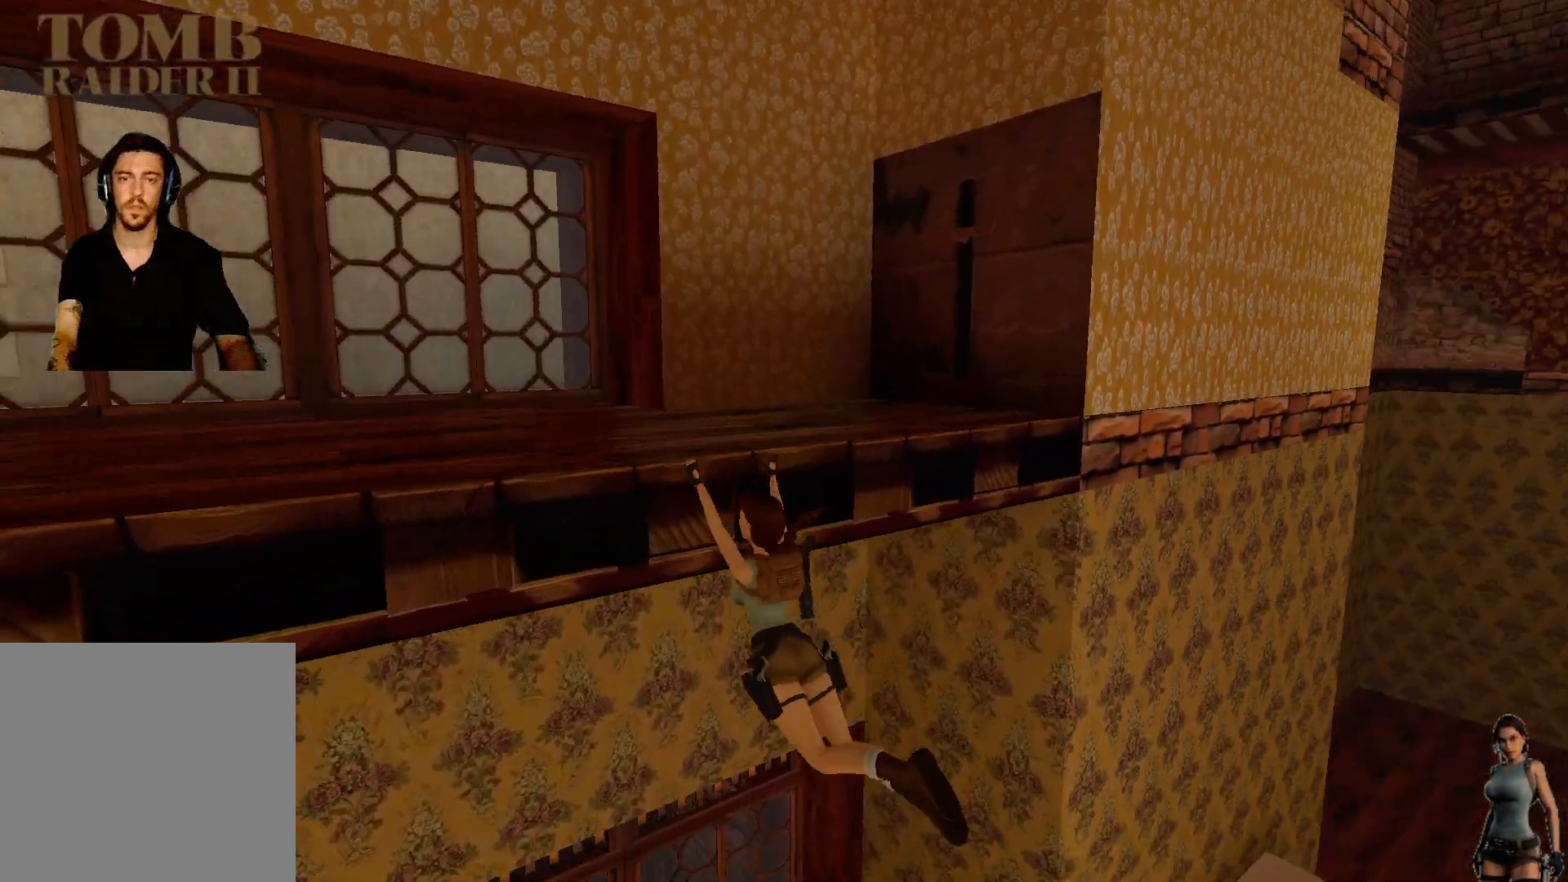
{"keys": ["ctrl"], "events": []}
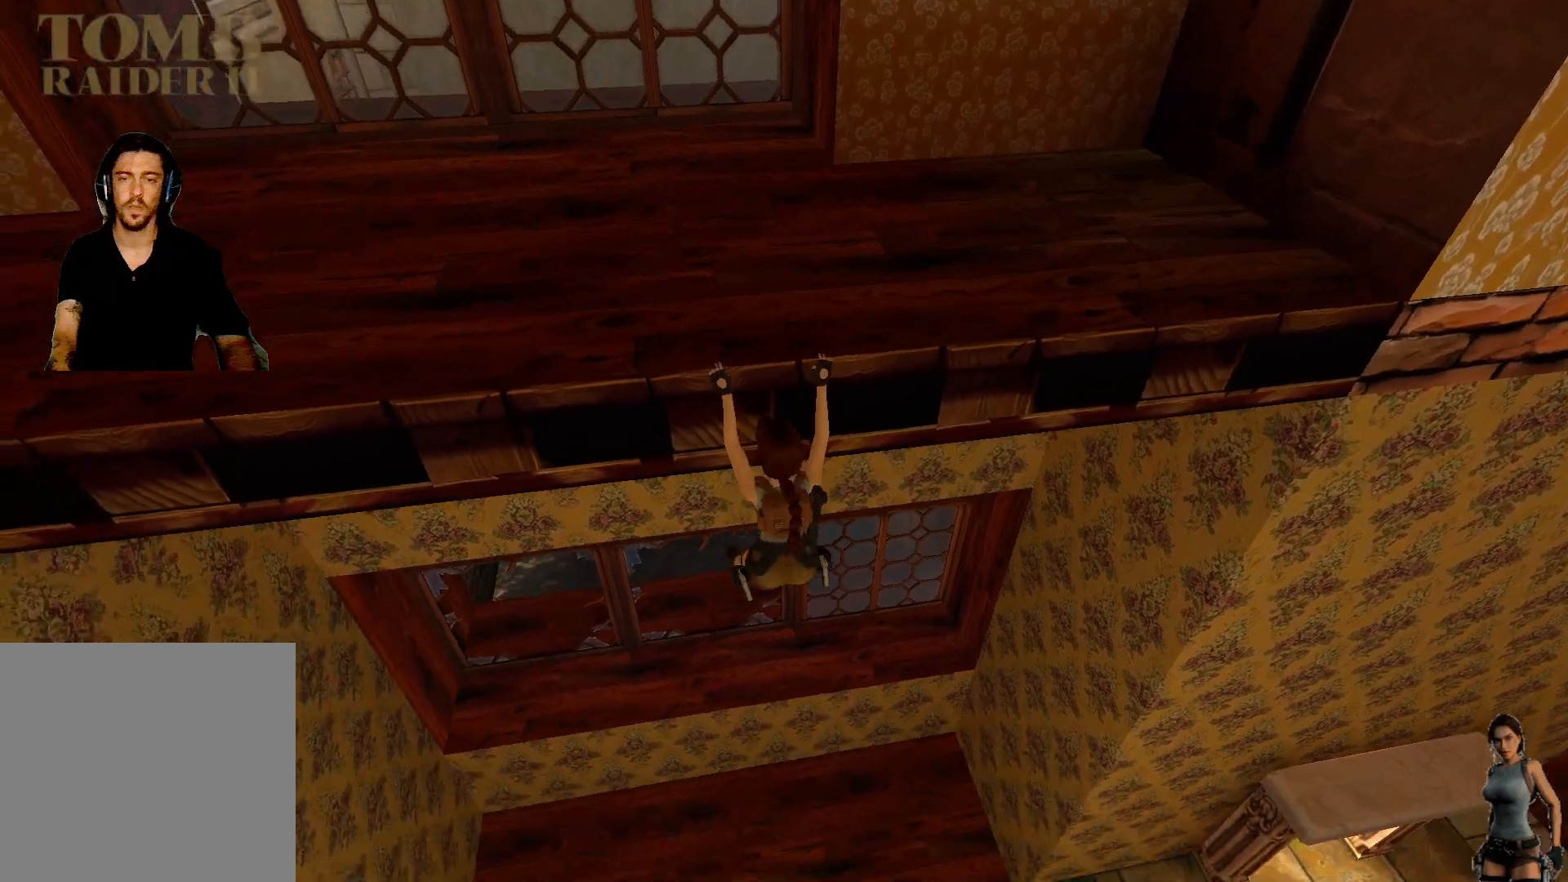
{"keys": ["ctrl"], "events": []}
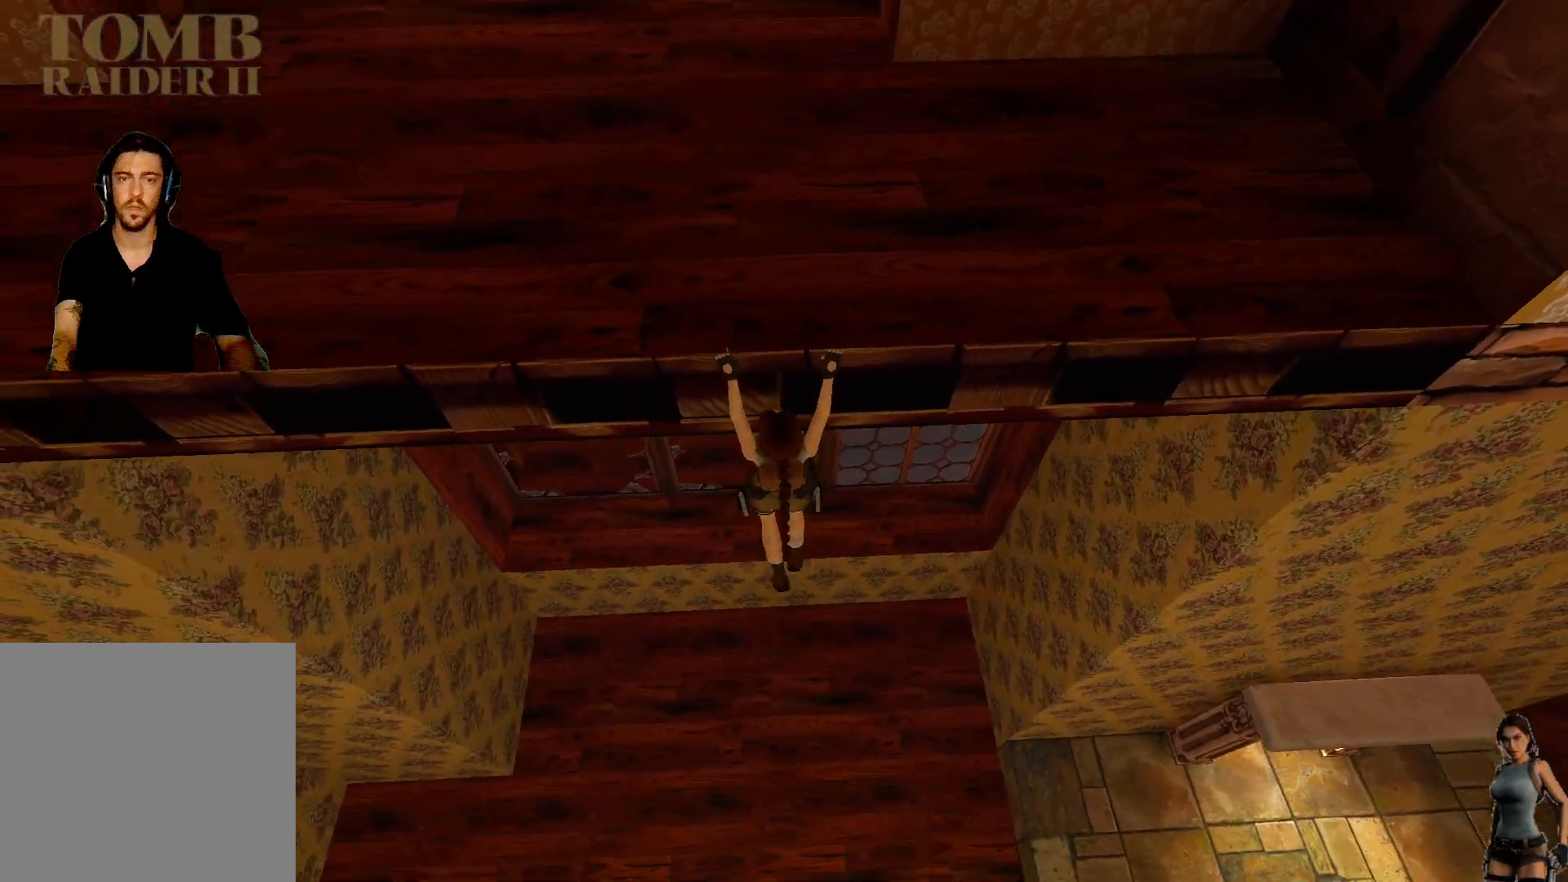
{"keys": ["ctrl"], "events": []}
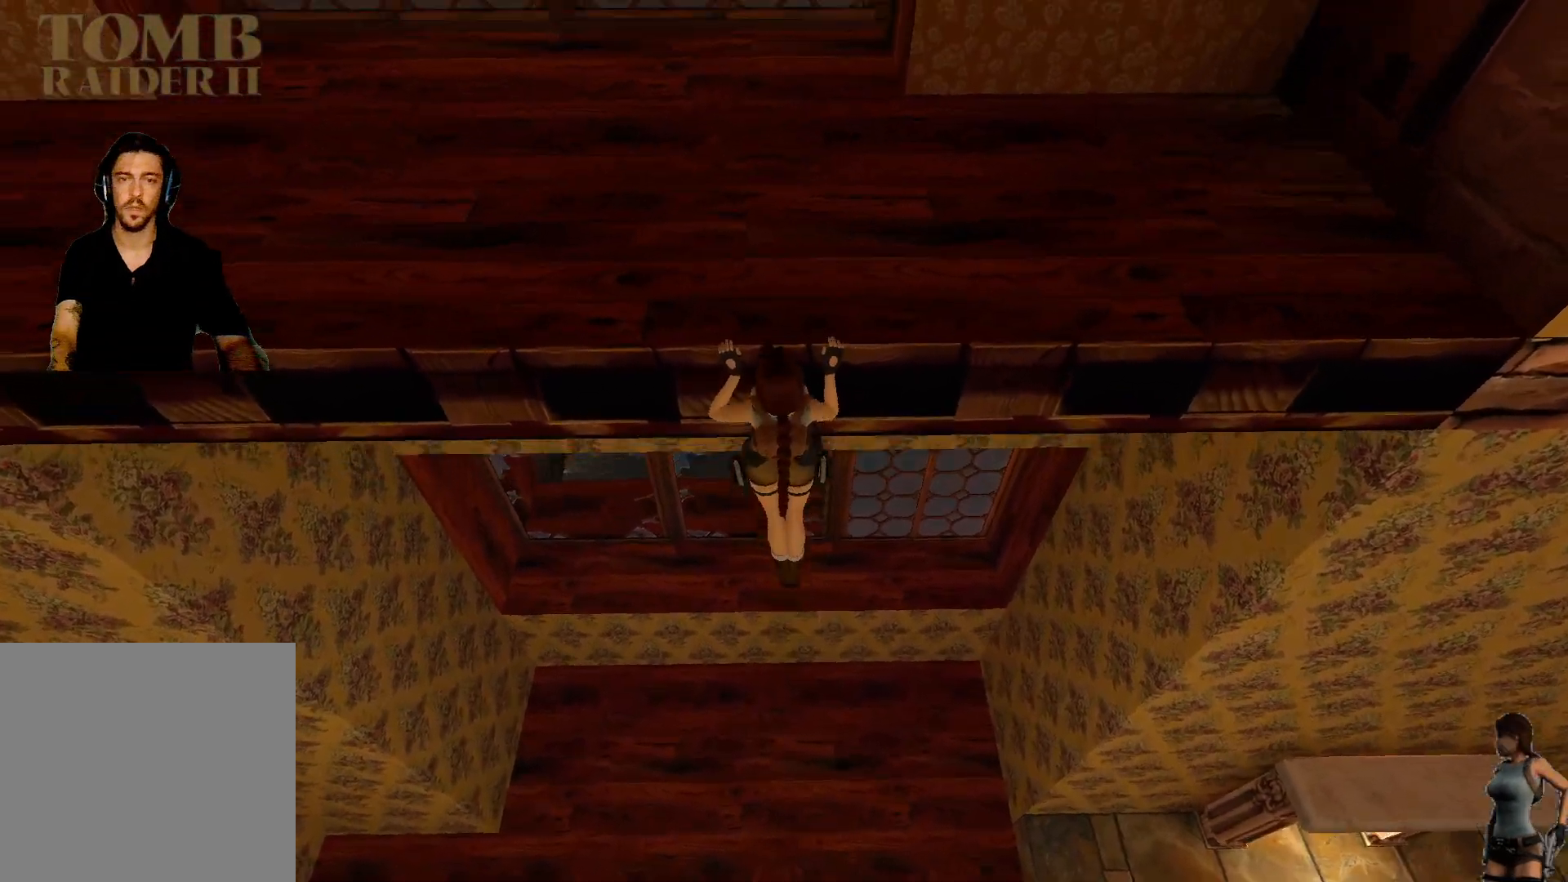
{"keys": ["ctrl"], "events": []}
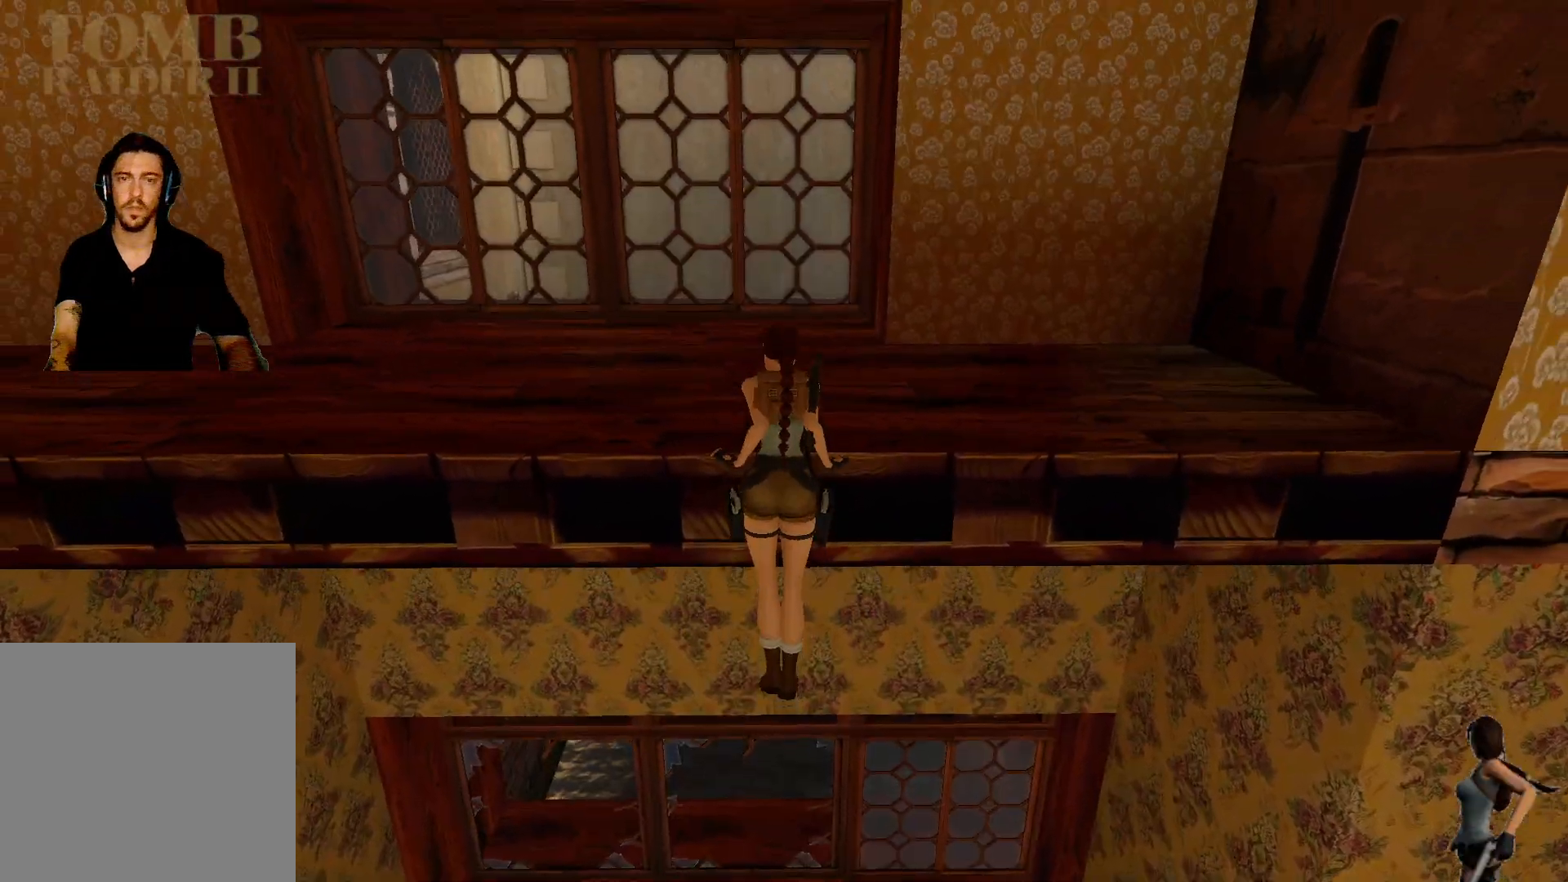
{"keys": ["ctrl"], "events": []}